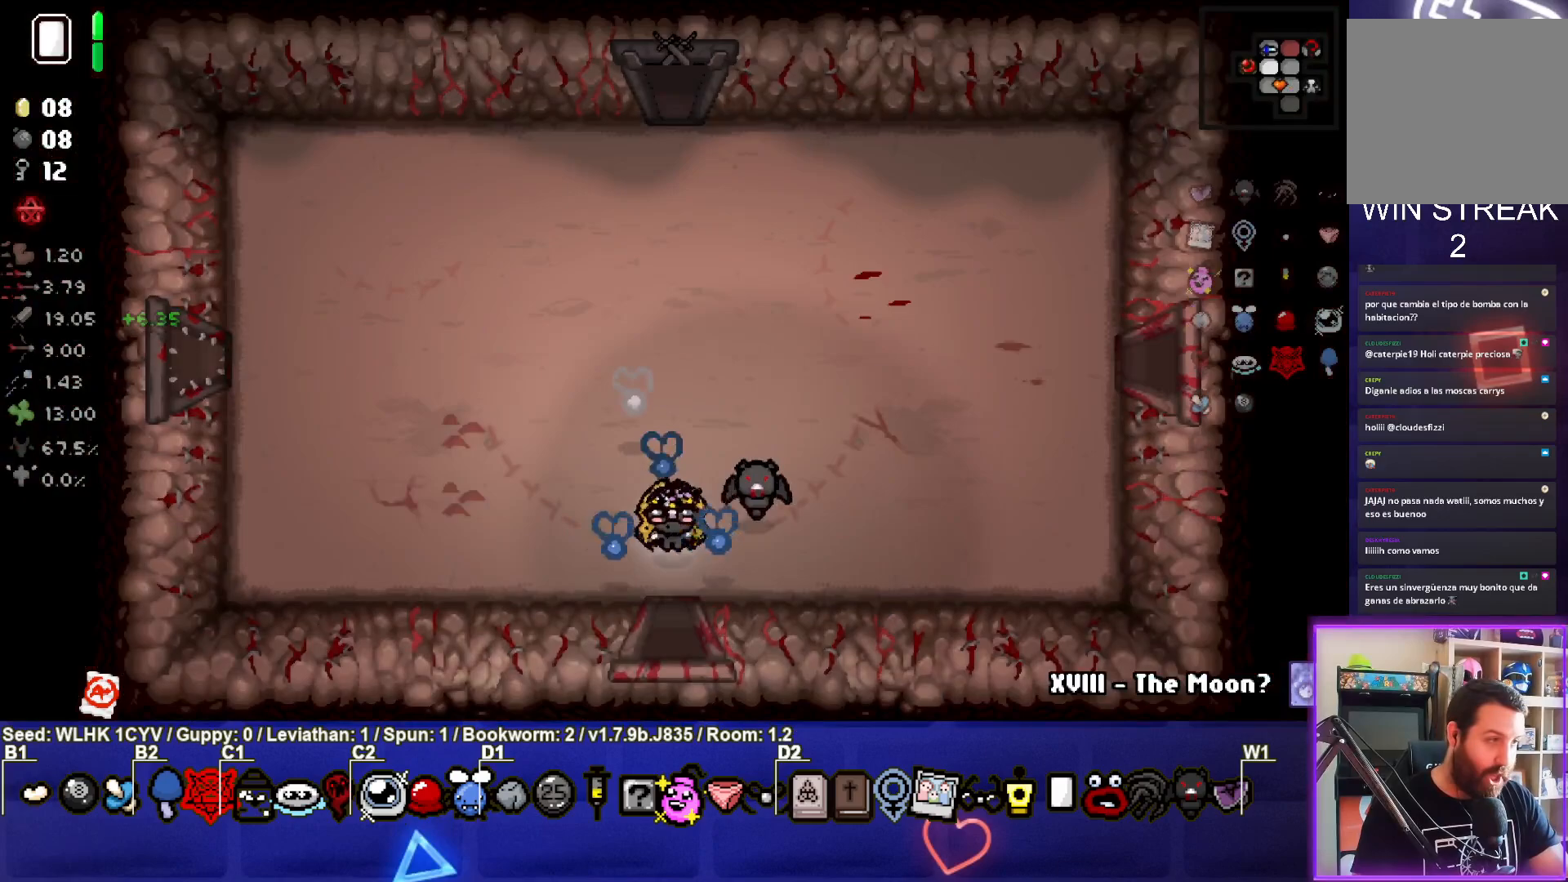
Gameplay with a controller (PlayStation layout); each line is a JSON object with the inputs held at the frame after it. "events" lists button and stick changes between this image and that frame as [ms after this image, input, new state], when the widget could be followed in between. Not read: right_stick.
{"buttons": [], "left_stick": "up-left", "events": [[50, "left_stick", "up-left"]]}
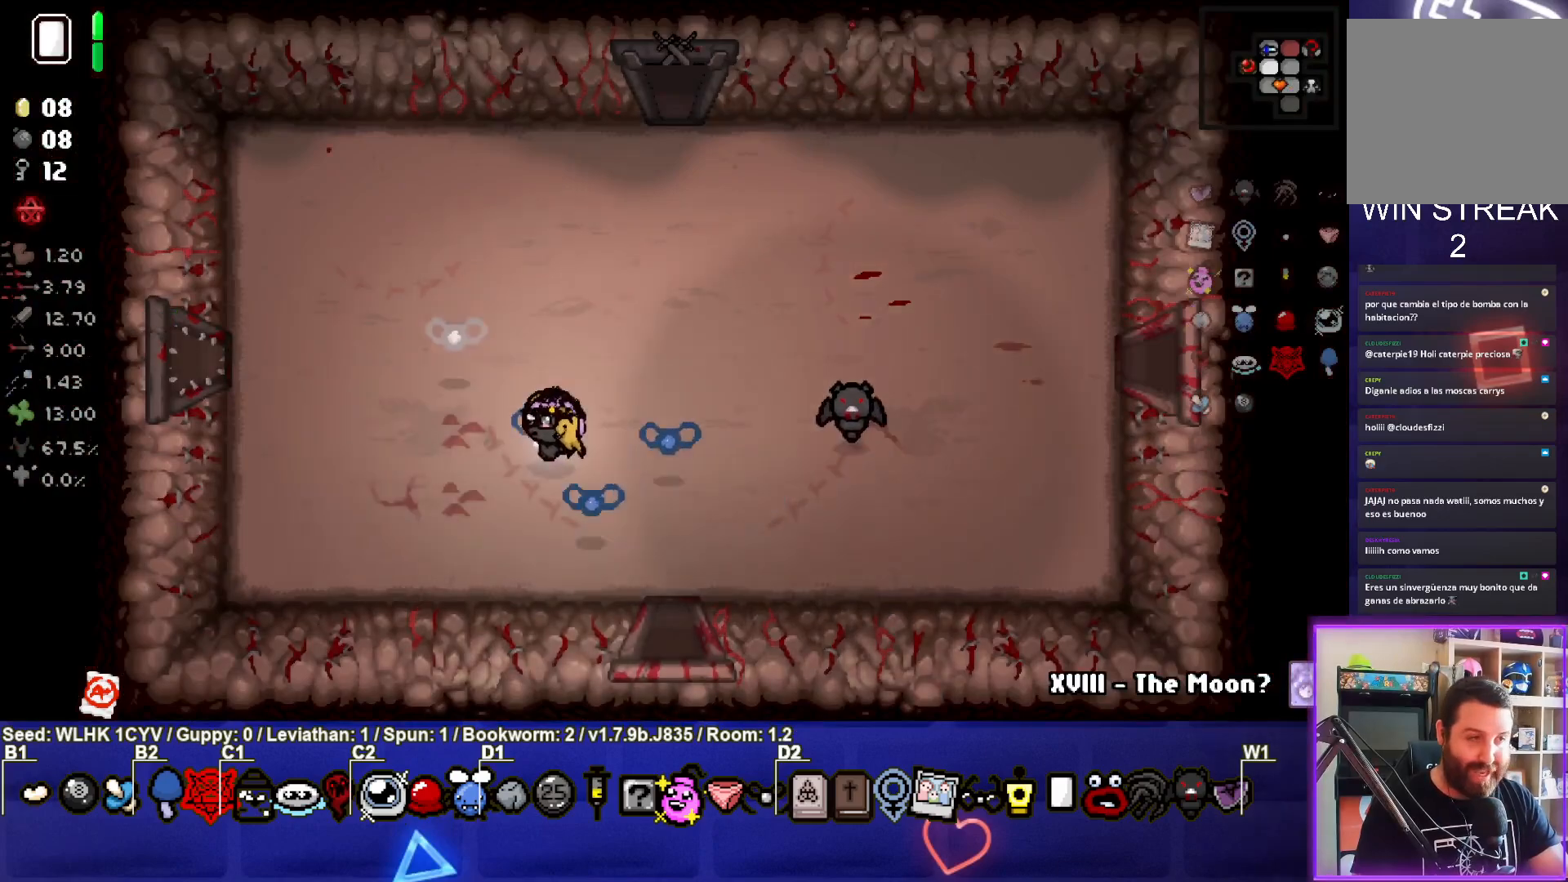
{"buttons": [], "left_stick": "up-left", "events": []}
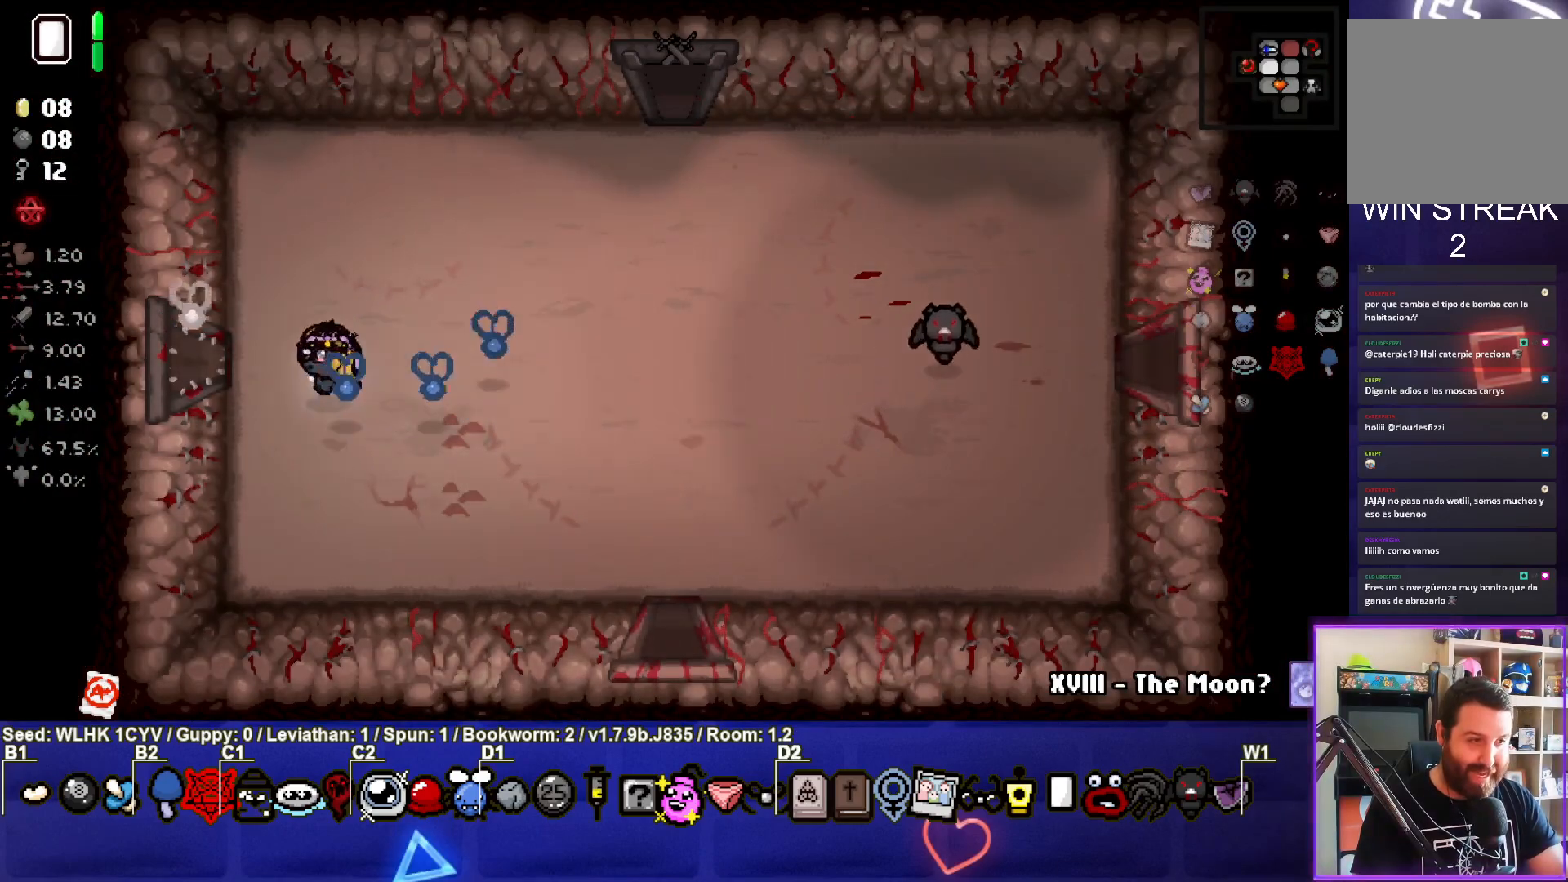
{"buttons": [], "left_stick": "left", "events": [[83, "left_stick", "left"]]}
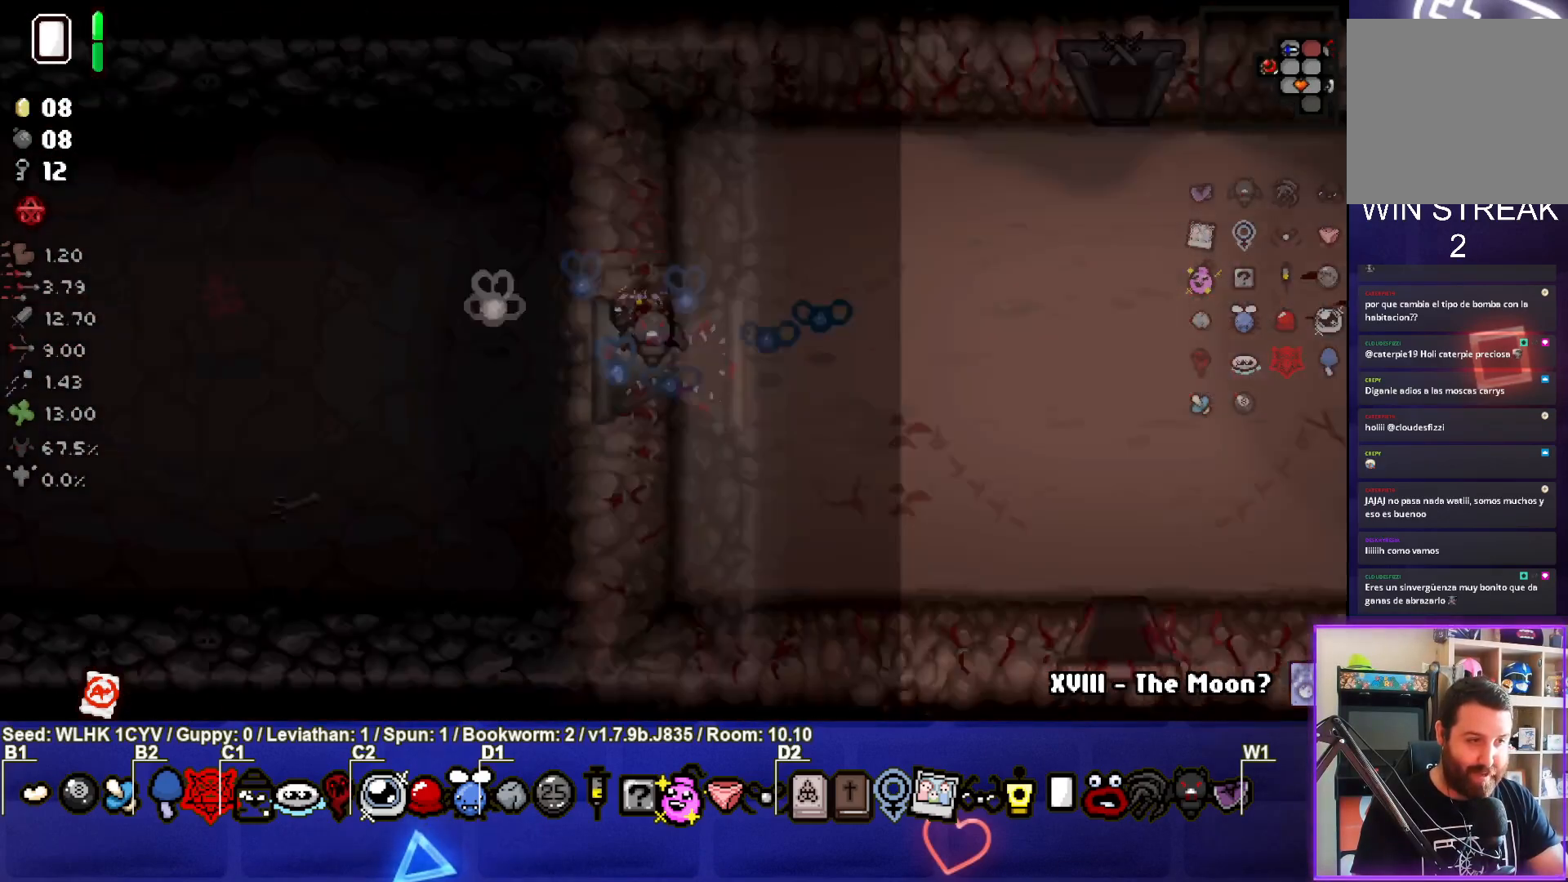
{"buttons": ["SQUARE"], "left_stick": "down-left", "events": [[117, "SQUARE", "down"], [433, "left_stick", "down-left"]]}
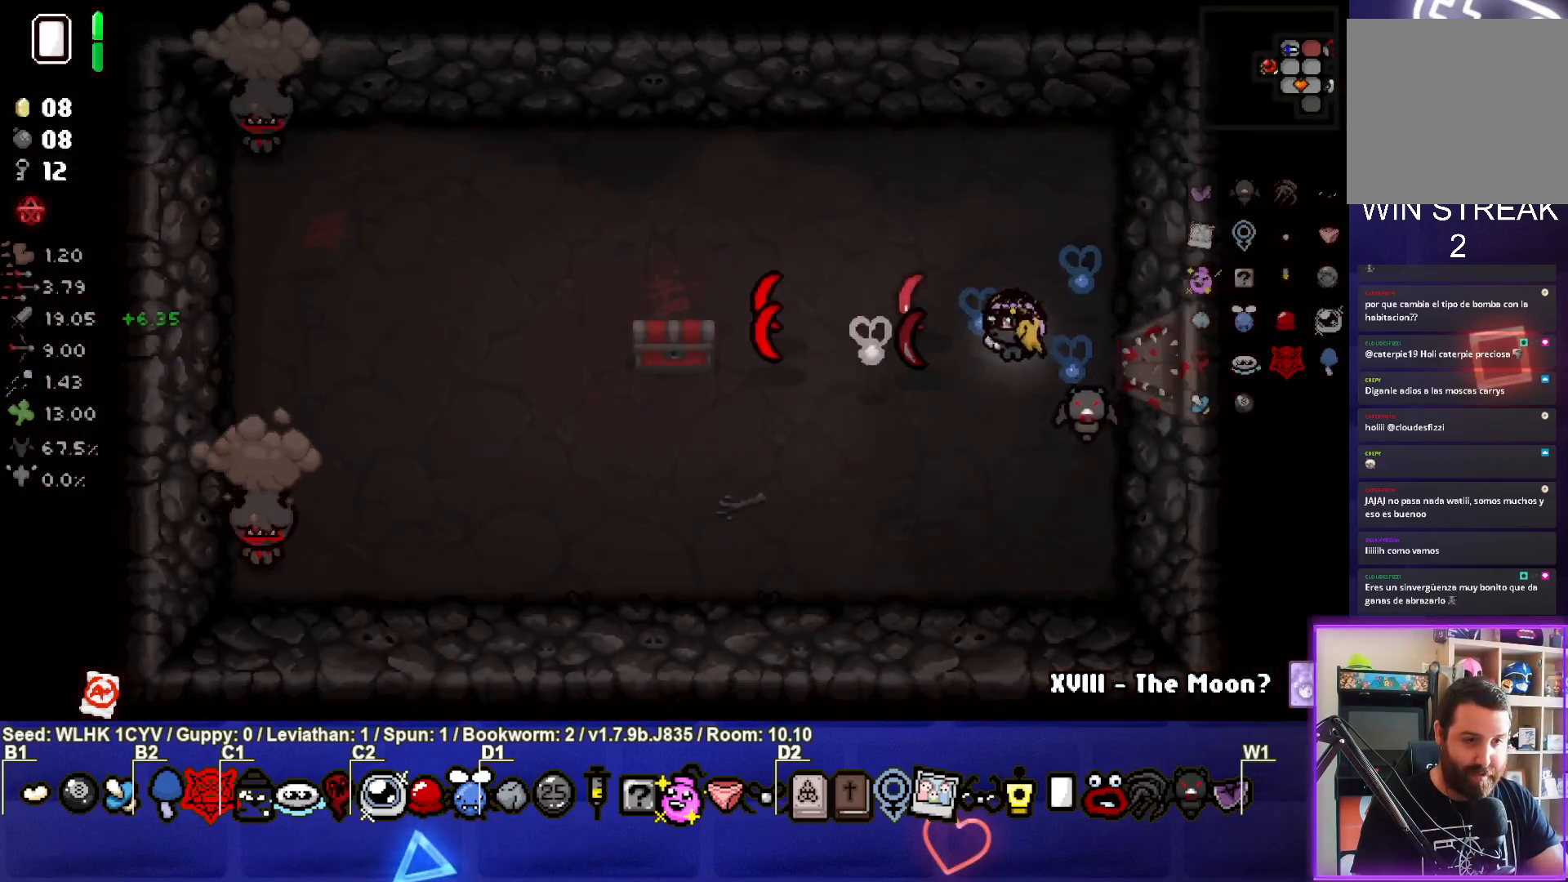
{"buttons": ["SQUARE"], "left_stick": "left", "events": [[450, "left_stick", "left"]]}
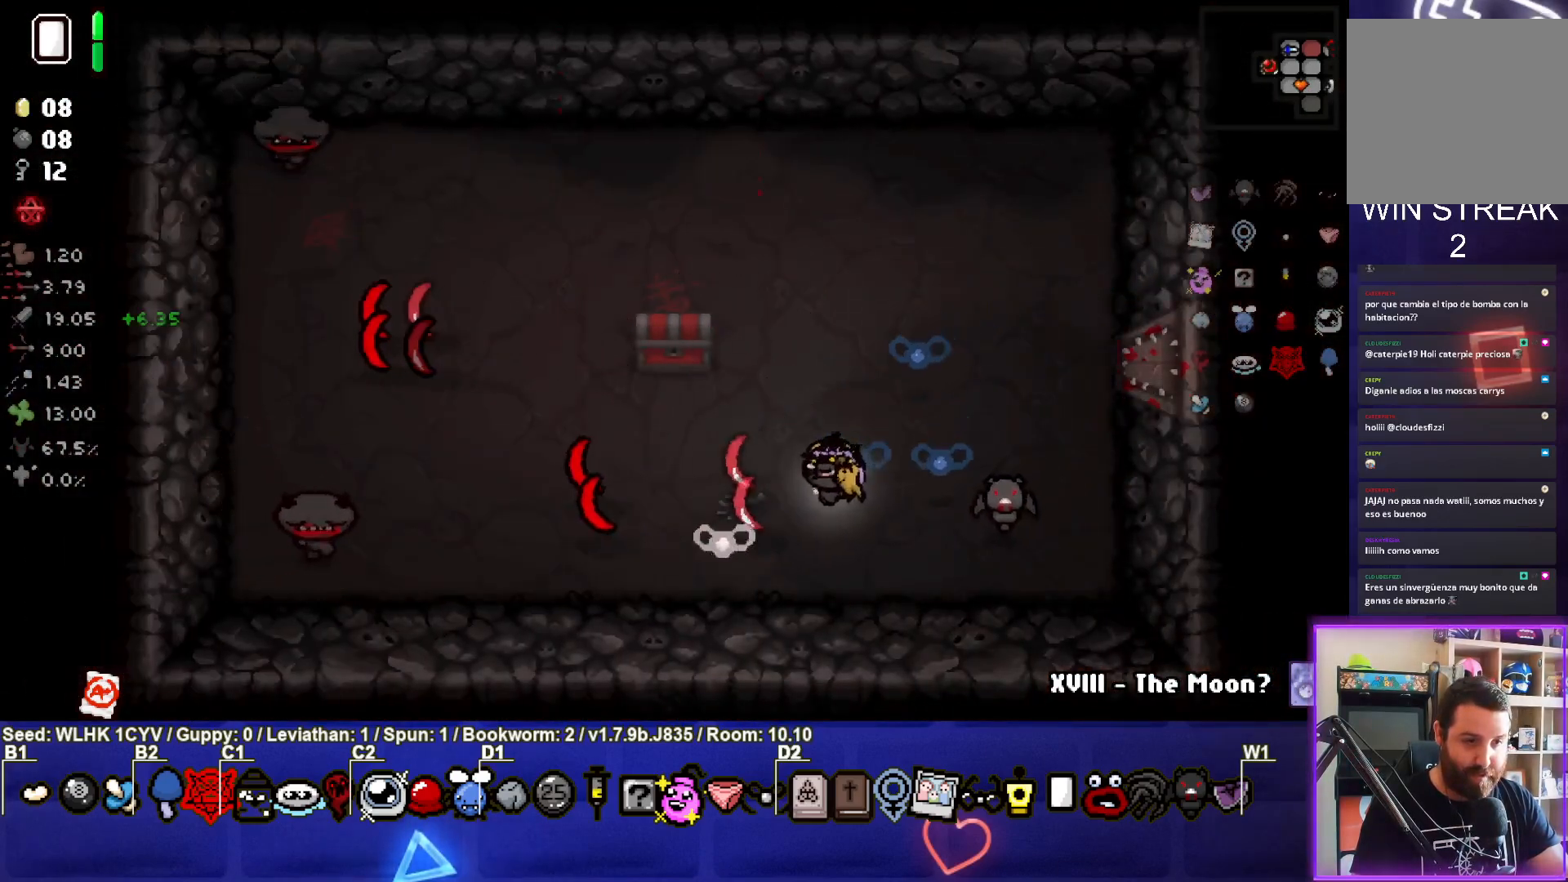
{"buttons": ["SQUARE"], "left_stick": "up", "events": [[83, "left_stick", "center"], [150, "left_stick", "right"], [350, "left_stick", "up-right"], [450, "left_stick", "up"]]}
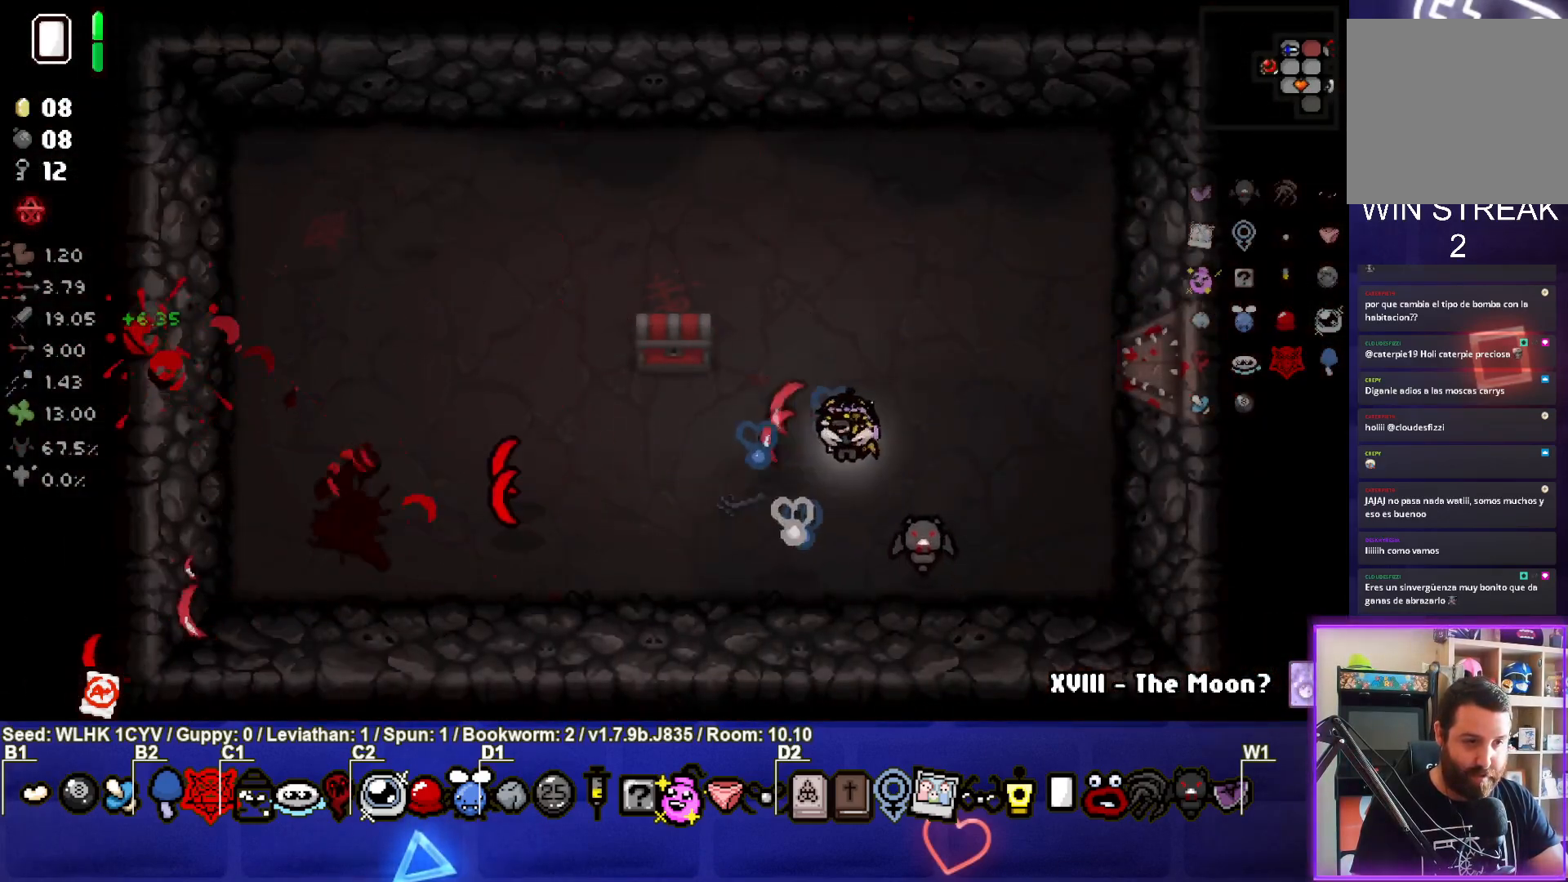
{"buttons": ["SQUARE"], "left_stick": "up-right", "events": [[217, "left_stick", "center"], [350, "left_stick", "up-right"]]}
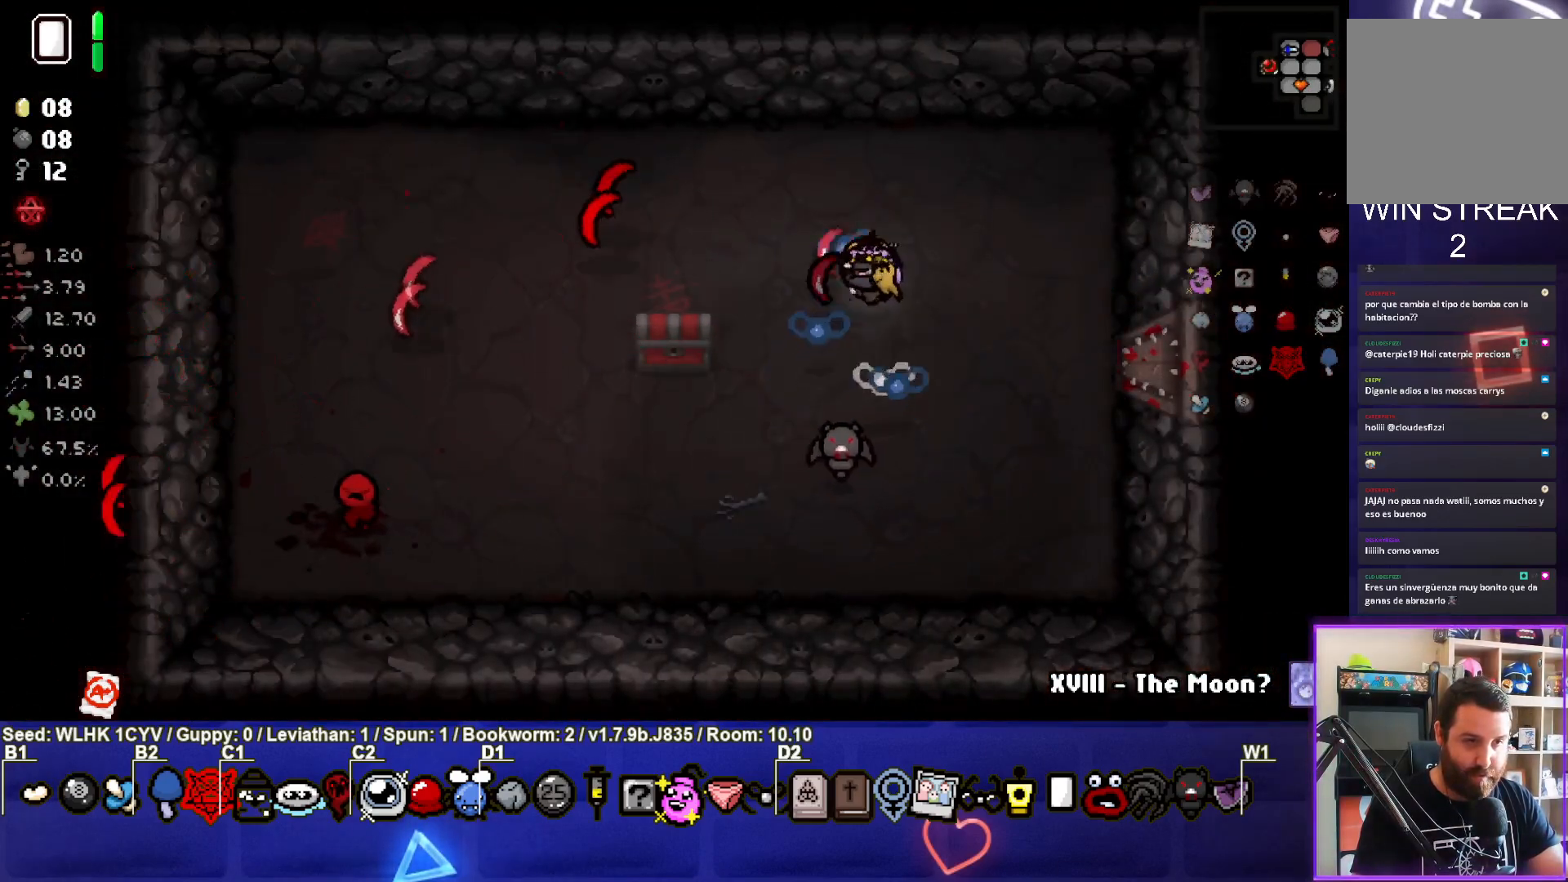
{"buttons": ["SQUARE"], "left_stick": "down", "events": [[17, "left_stick", "center"], [67, "left_stick", "right"], [233, "left_stick", "down-right"], [467, "left_stick", "down"]]}
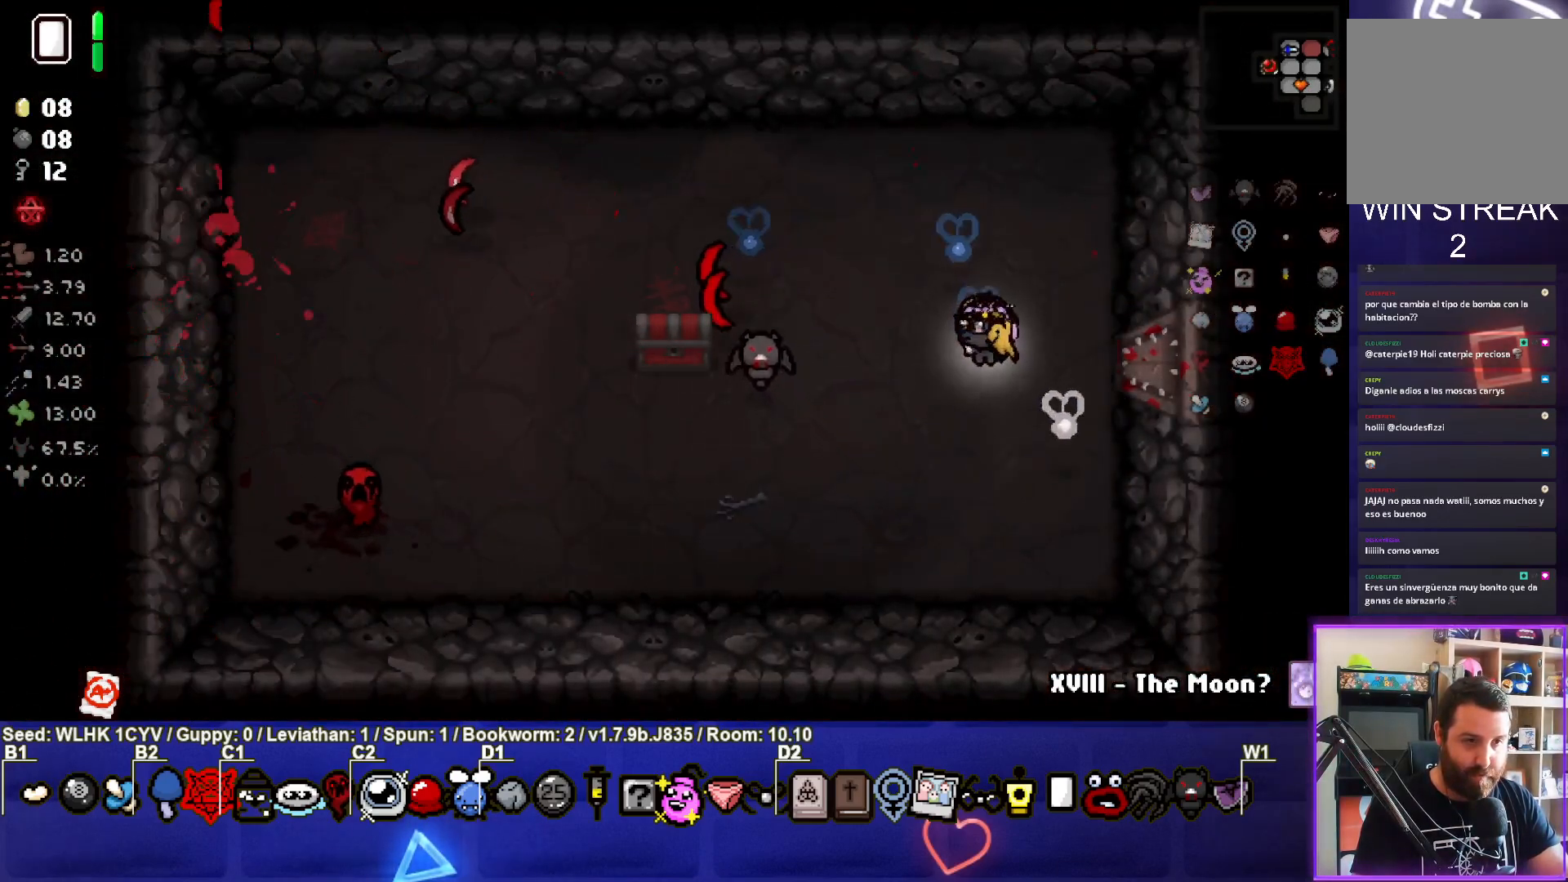
{"buttons": [], "left_stick": "down-left", "events": [[117, "SQUARE", "up"], [333, "left_stick", "down-left"]]}
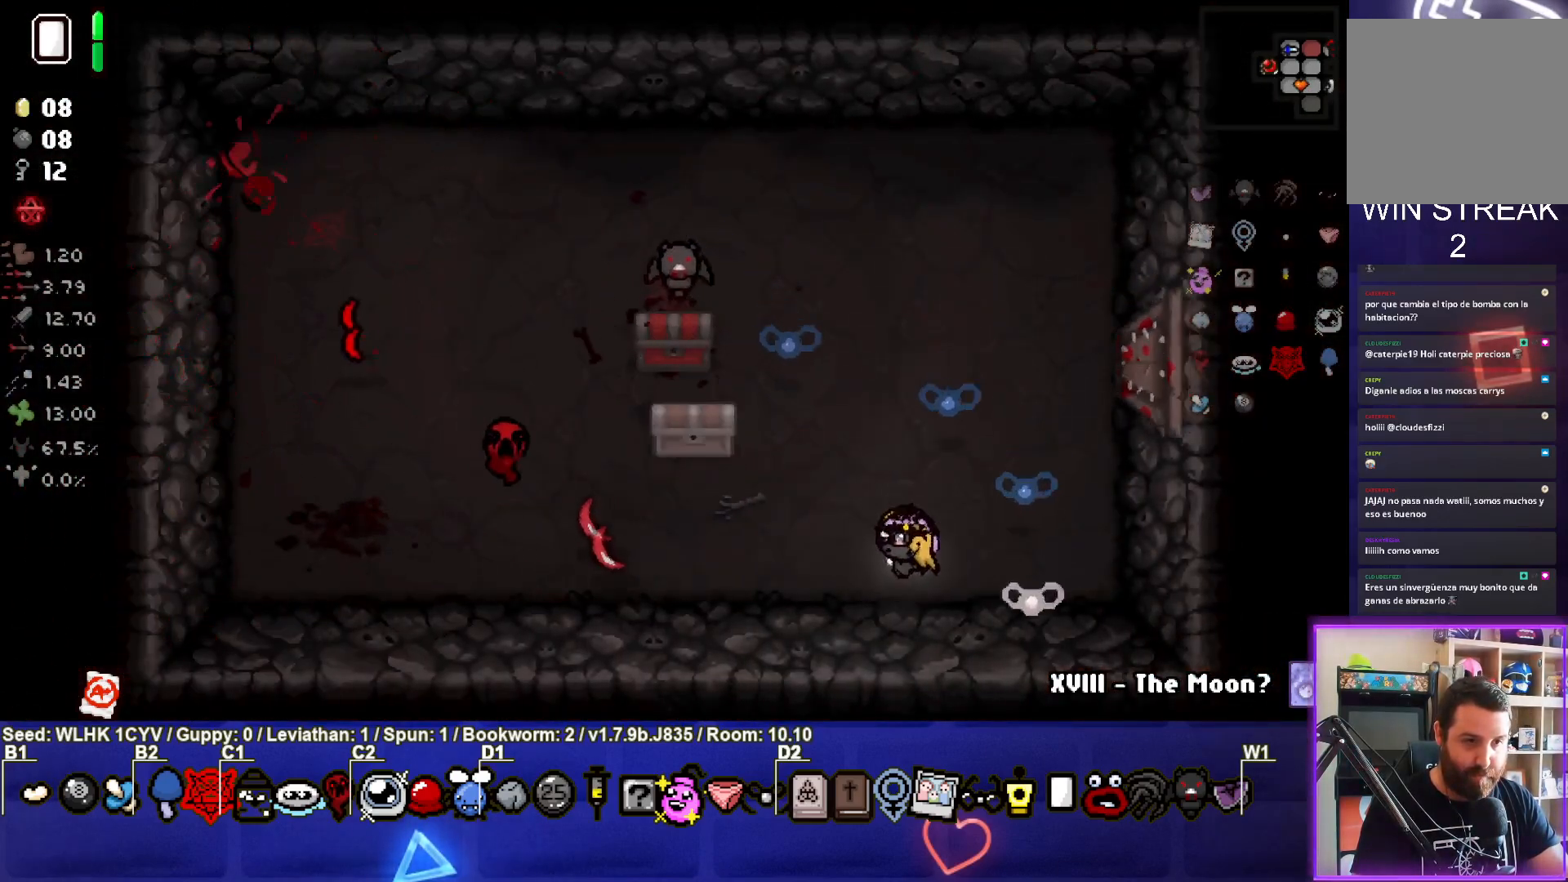
{"buttons": [], "left_stick": "up", "events": [[83, "left_stick", "left"], [300, "left_stick", "center"], [383, "left_stick", "up"]]}
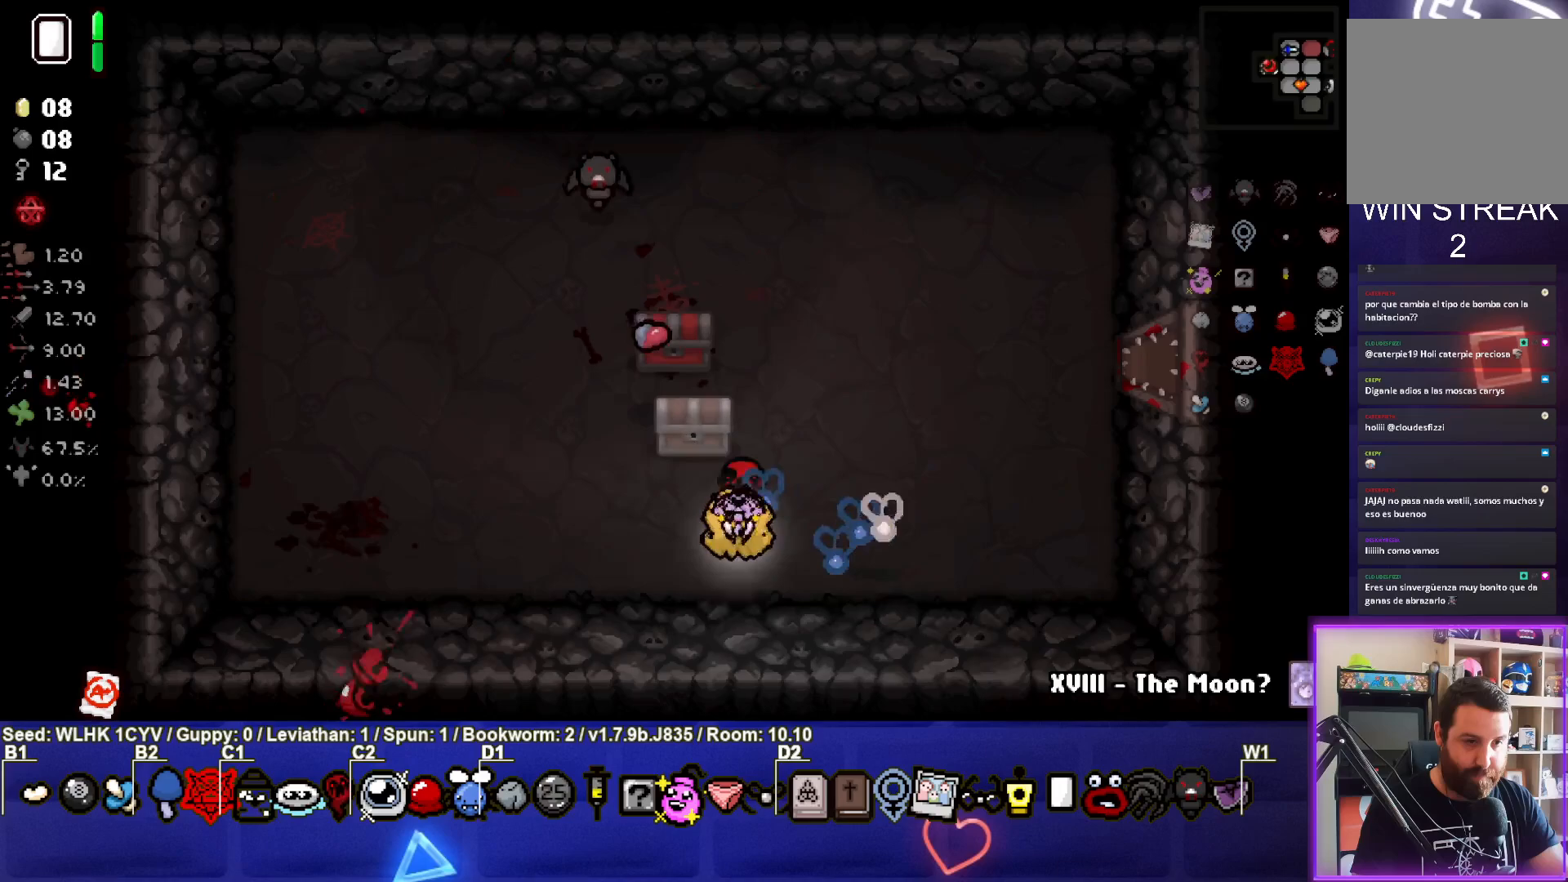
{"buttons": [], "left_stick": "up-left", "events": [[317, "left_stick", "up-left"]]}
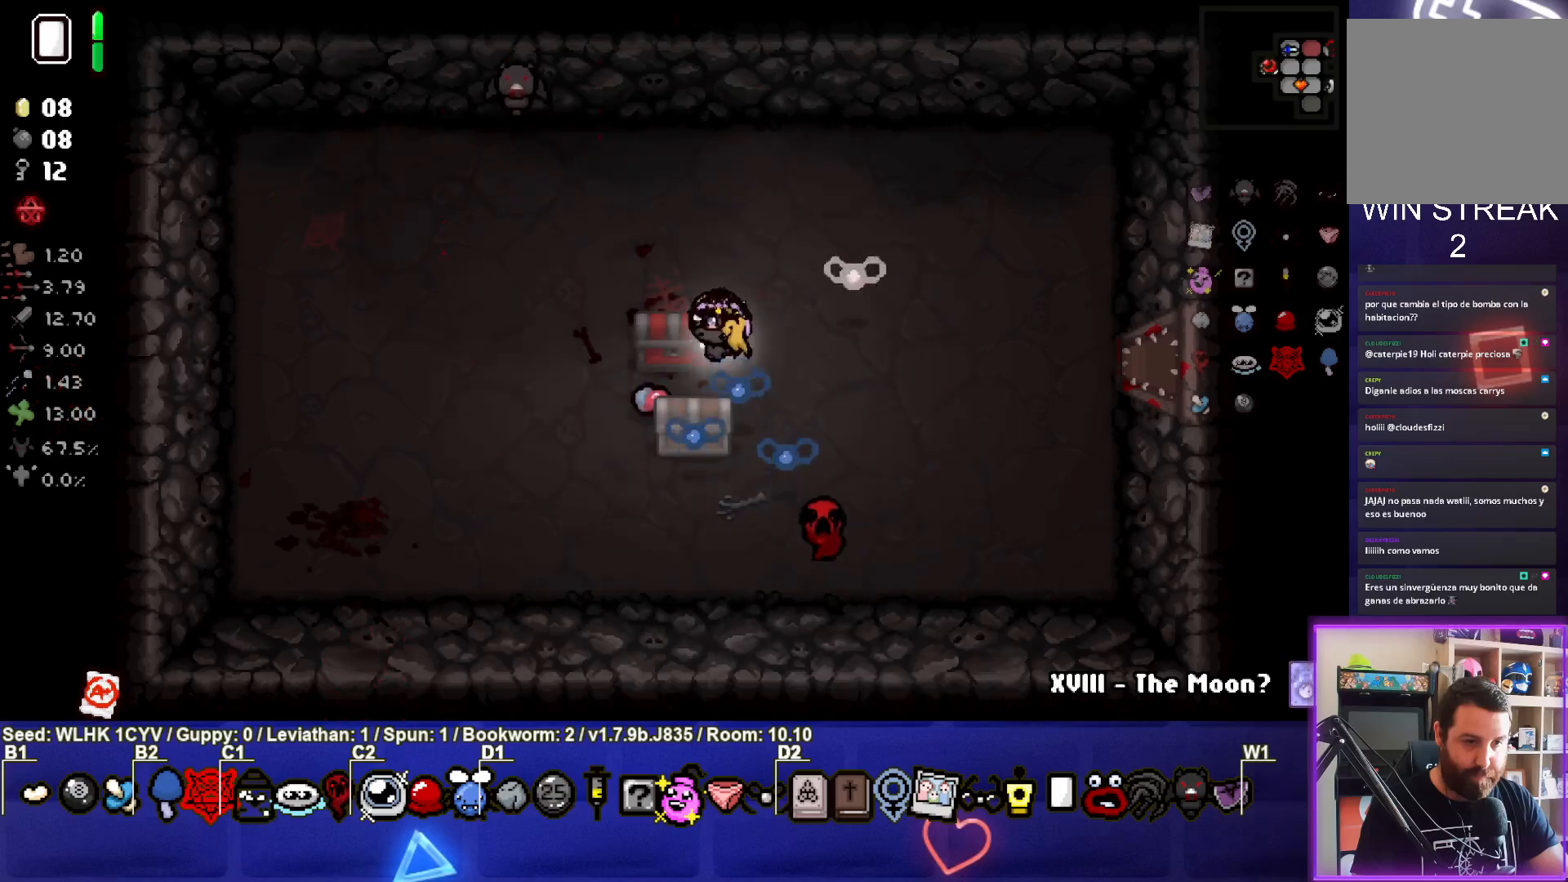
{"buttons": [], "left_stick": "down", "events": [[67, "left_stick", "center"], [117, "left_stick", "down-right"], [300, "left_stick", "down"]]}
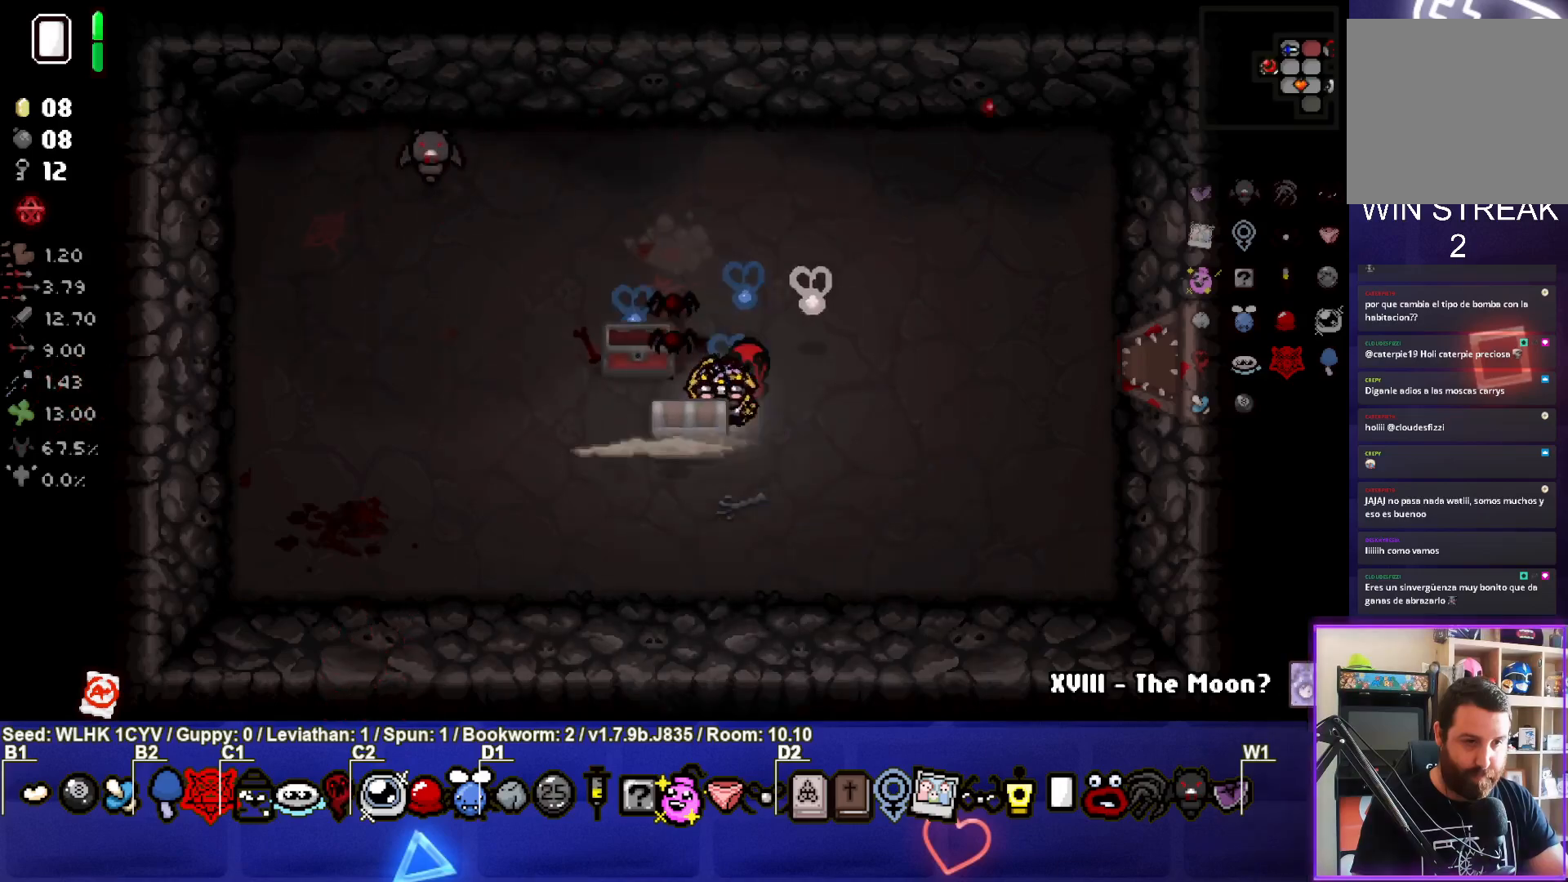
{"buttons": [], "left_stick": "center", "events": [[33, "left_stick", "down-right"], [133, "left_stick", "right"], [217, "L2", "down"], [367, "L2", "up"], [433, "left_stick", "center"]]}
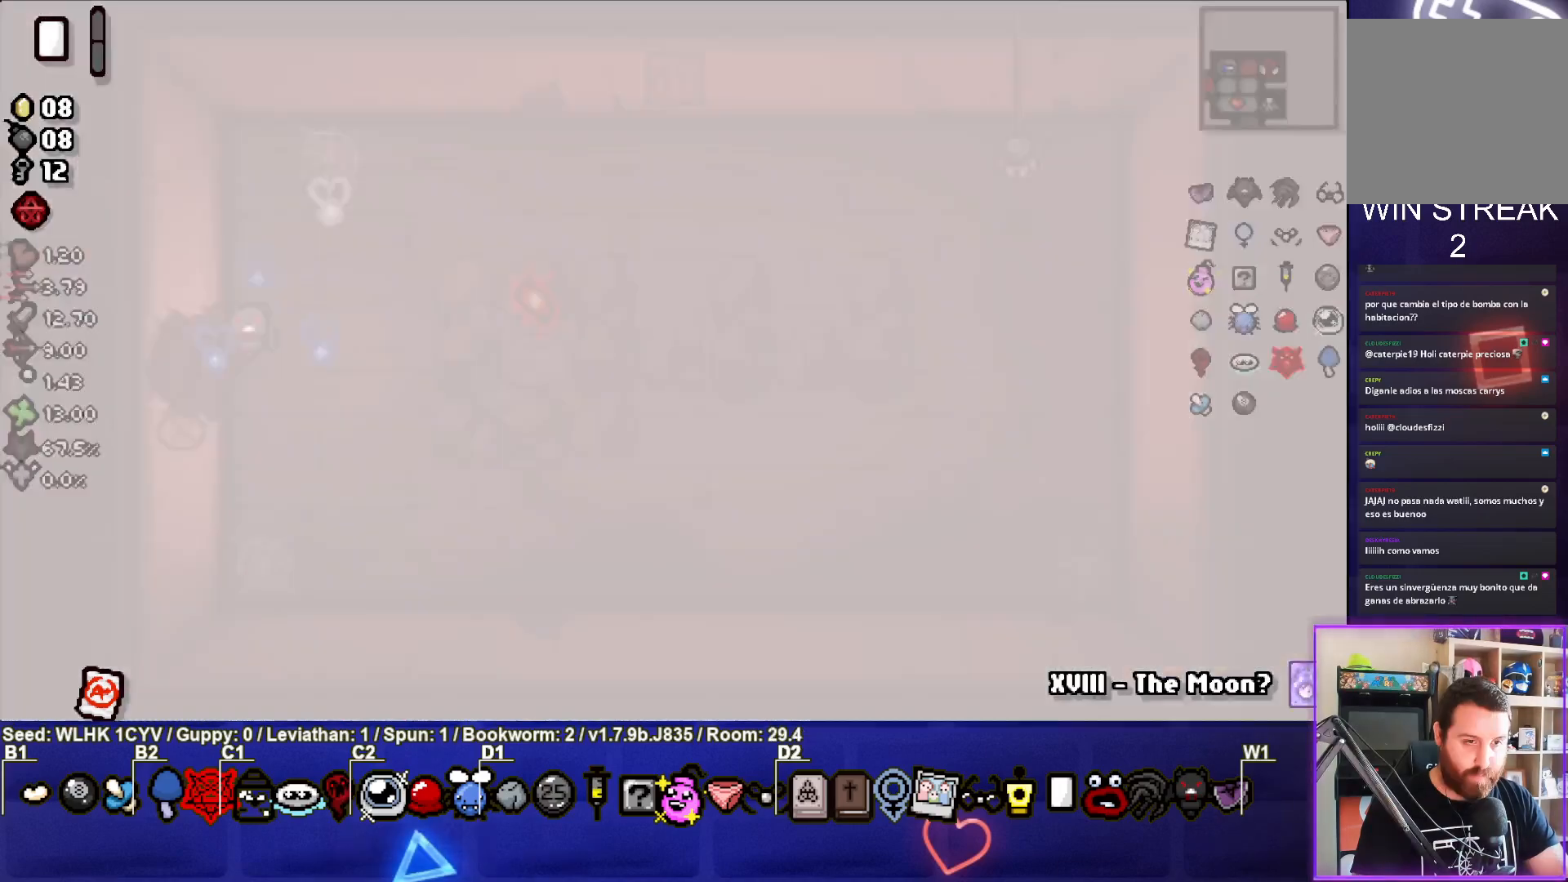
{"buttons": [], "left_stick": "center", "events": []}
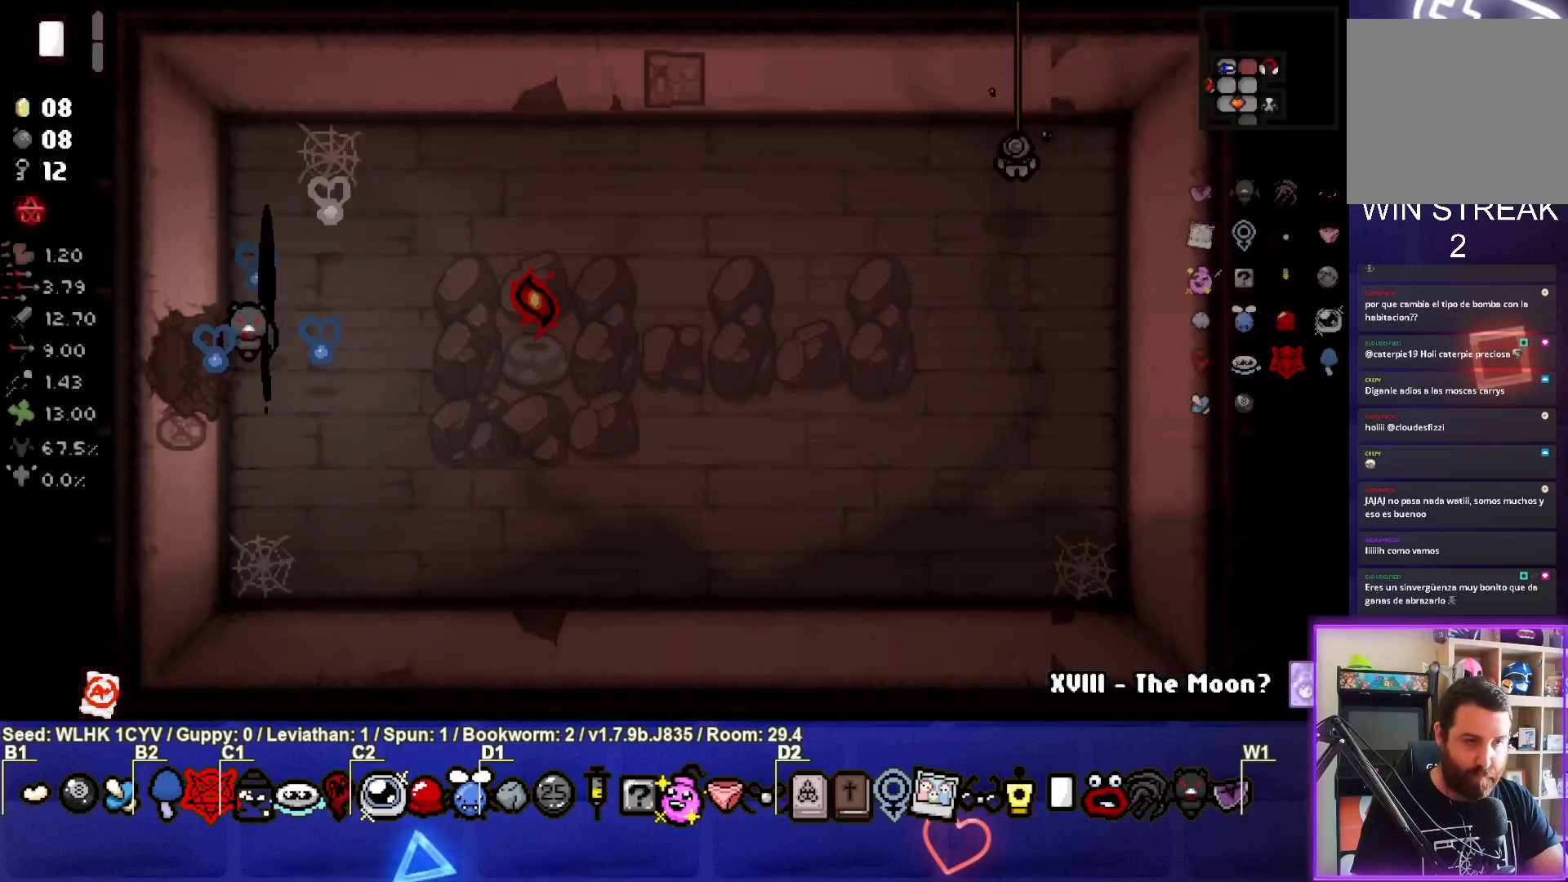
{"buttons": [], "left_stick": "left", "events": [[150, "left_stick", "left"]]}
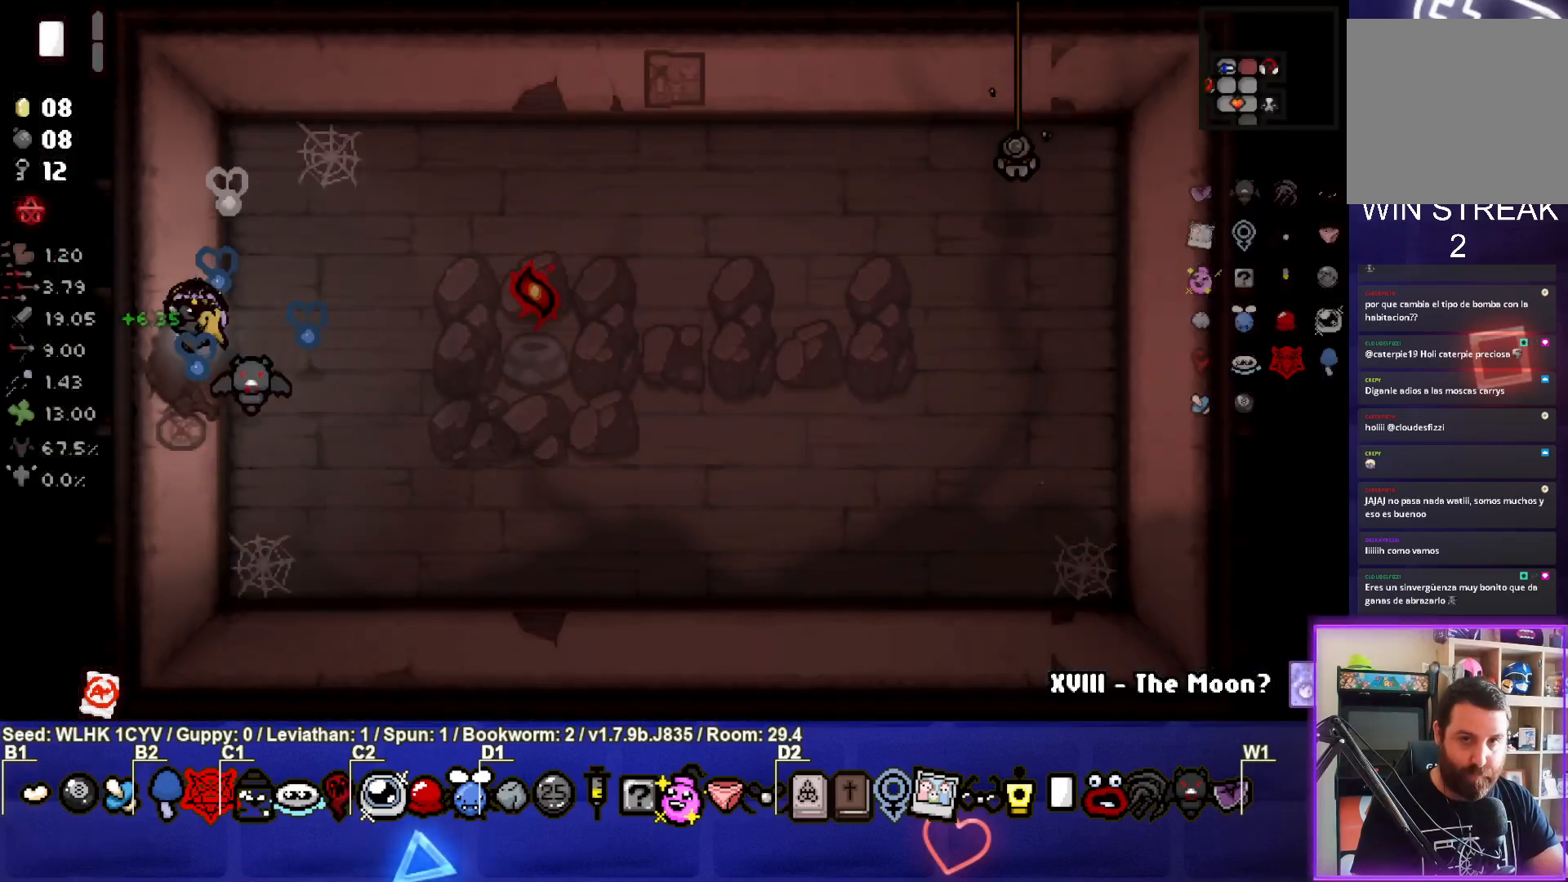
{"buttons": [], "left_stick": "center", "events": [[50, "left_stick", "center"]]}
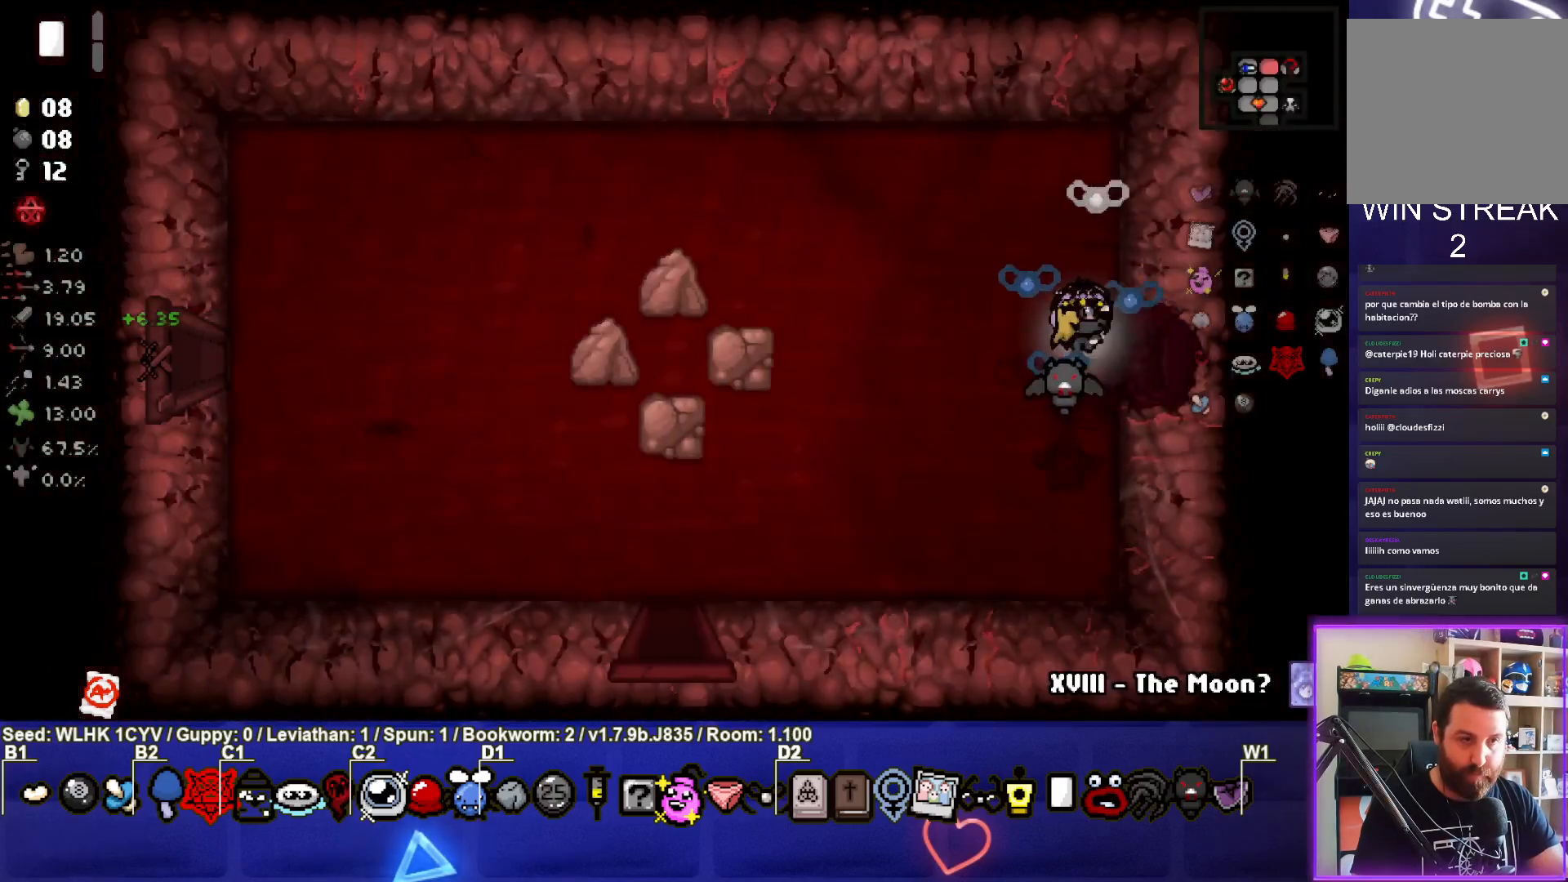
{"buttons": [], "left_stick": "up-right", "events": [[17, "left_stick", "right"], [450, "left_stick", "up-right"]]}
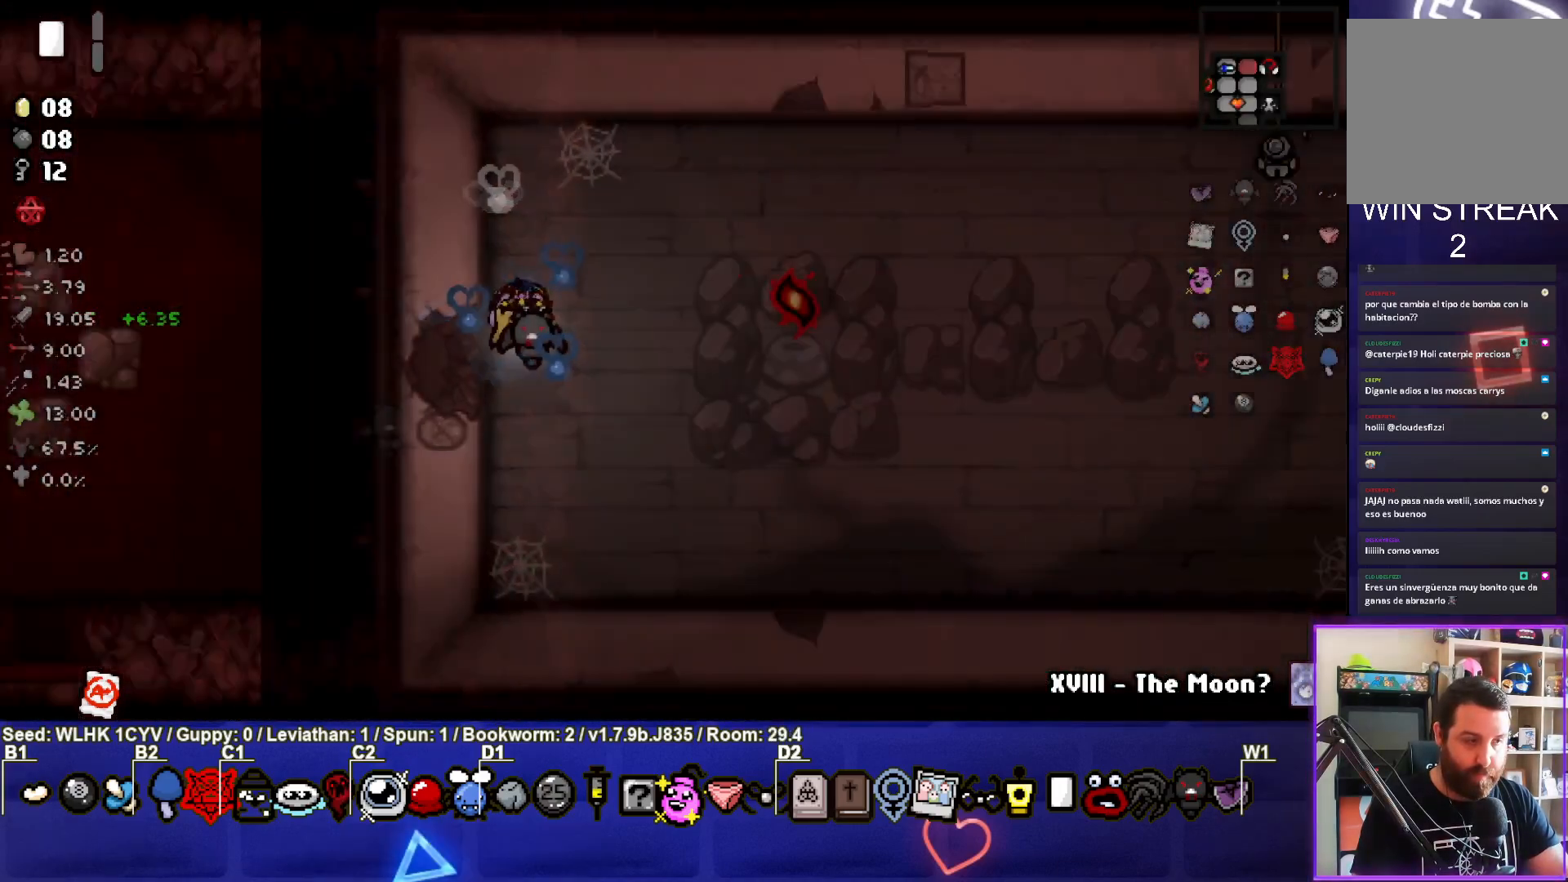
{"buttons": [], "left_stick": "up-right", "events": []}
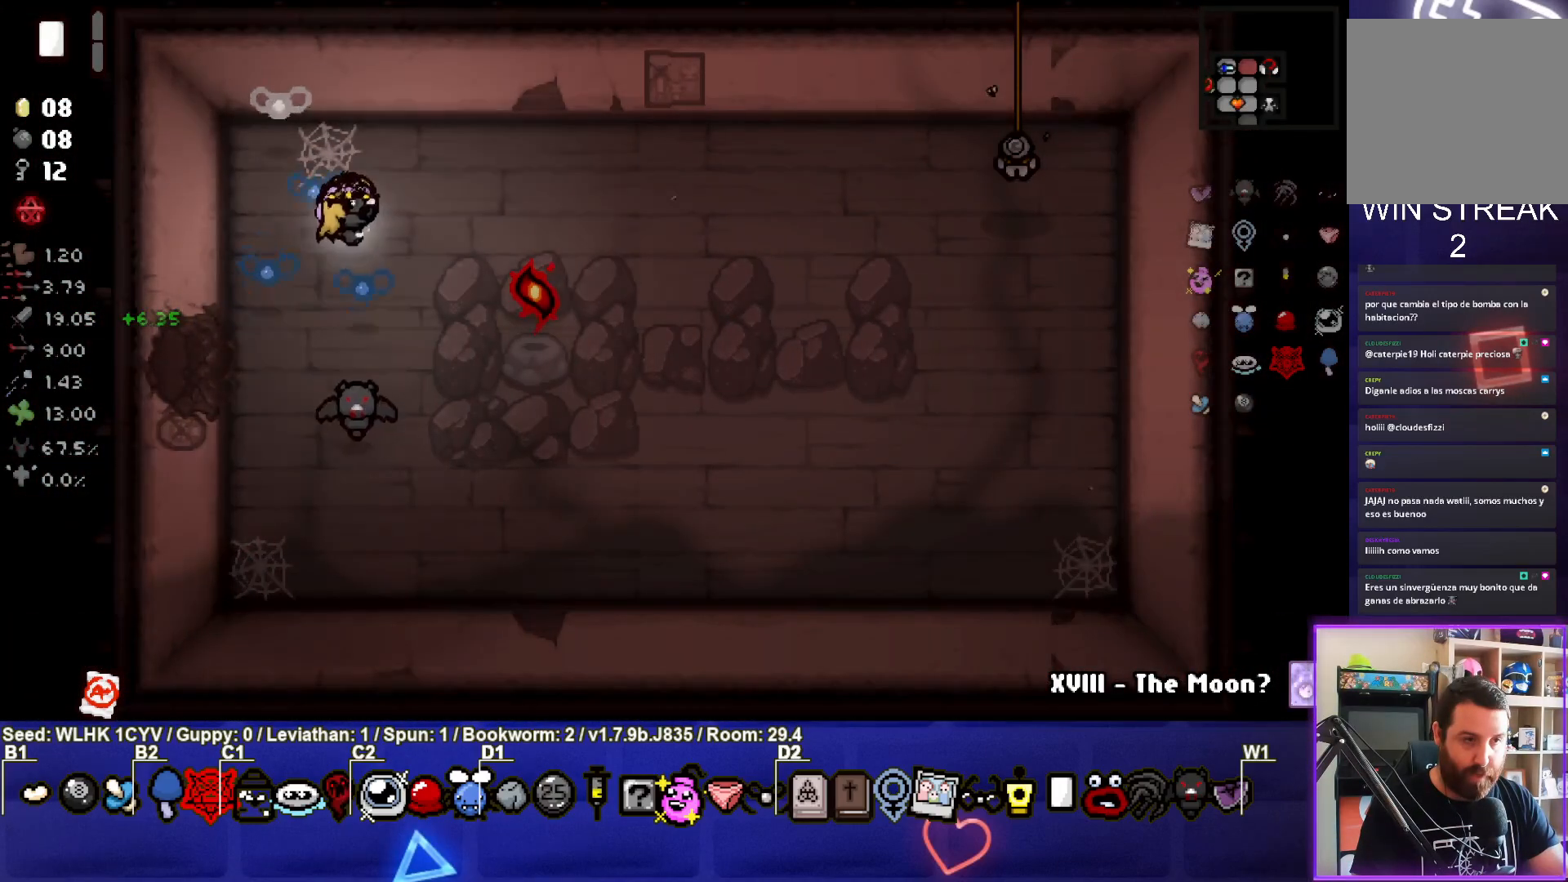
{"buttons": [], "left_stick": "right", "events": [[50, "left_stick", "right"]]}
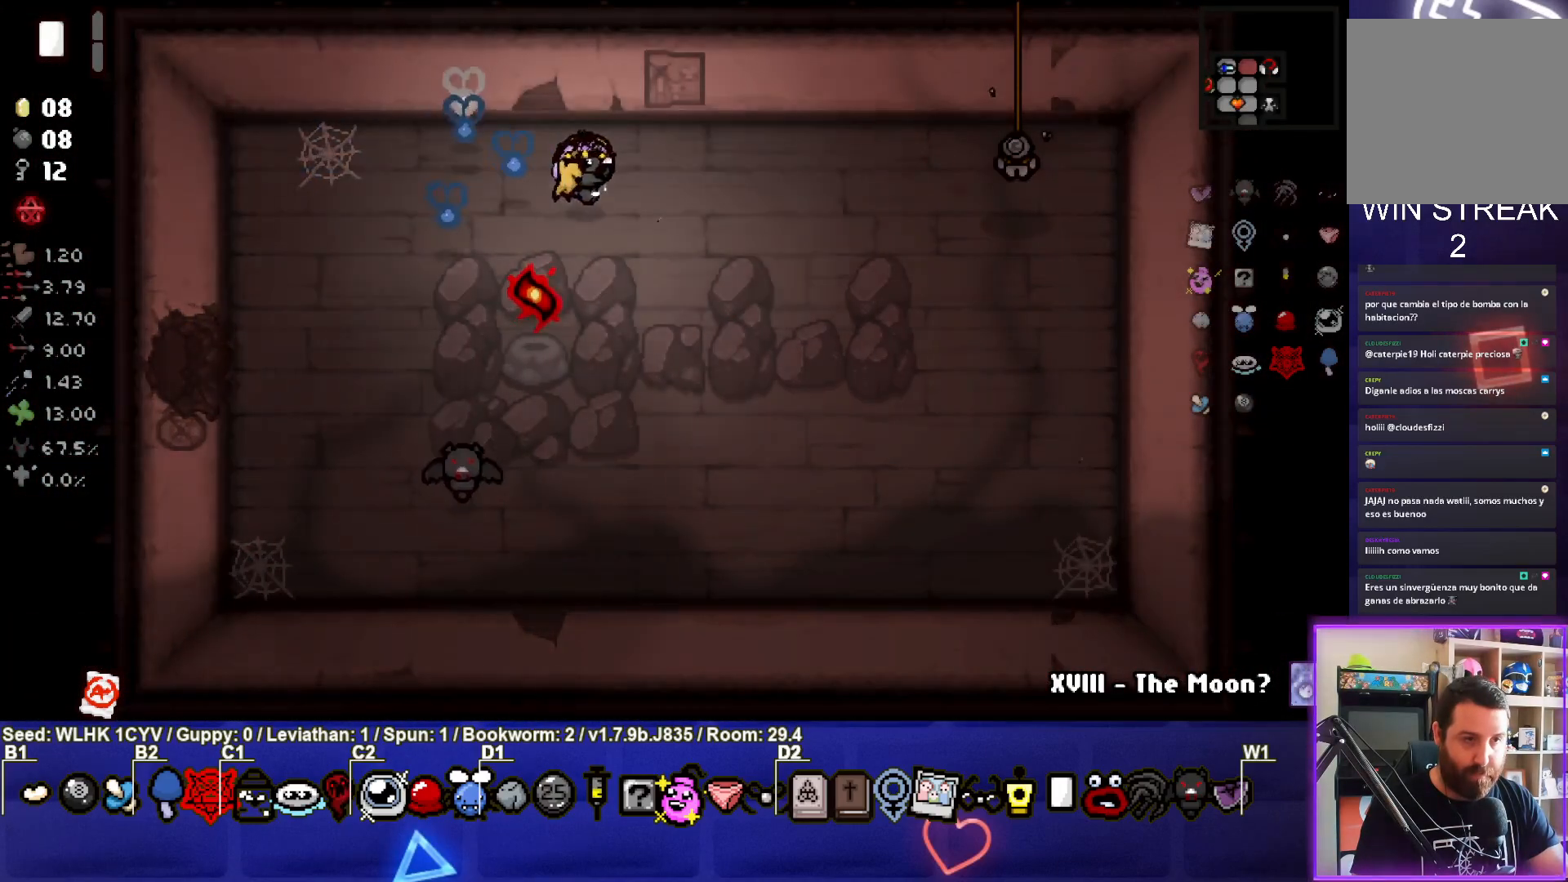
{"buttons": ["L1"], "left_stick": "left", "events": [[317, "left_stick", "center"], [383, "left_stick", "left"], [433, "L1", "down"]]}
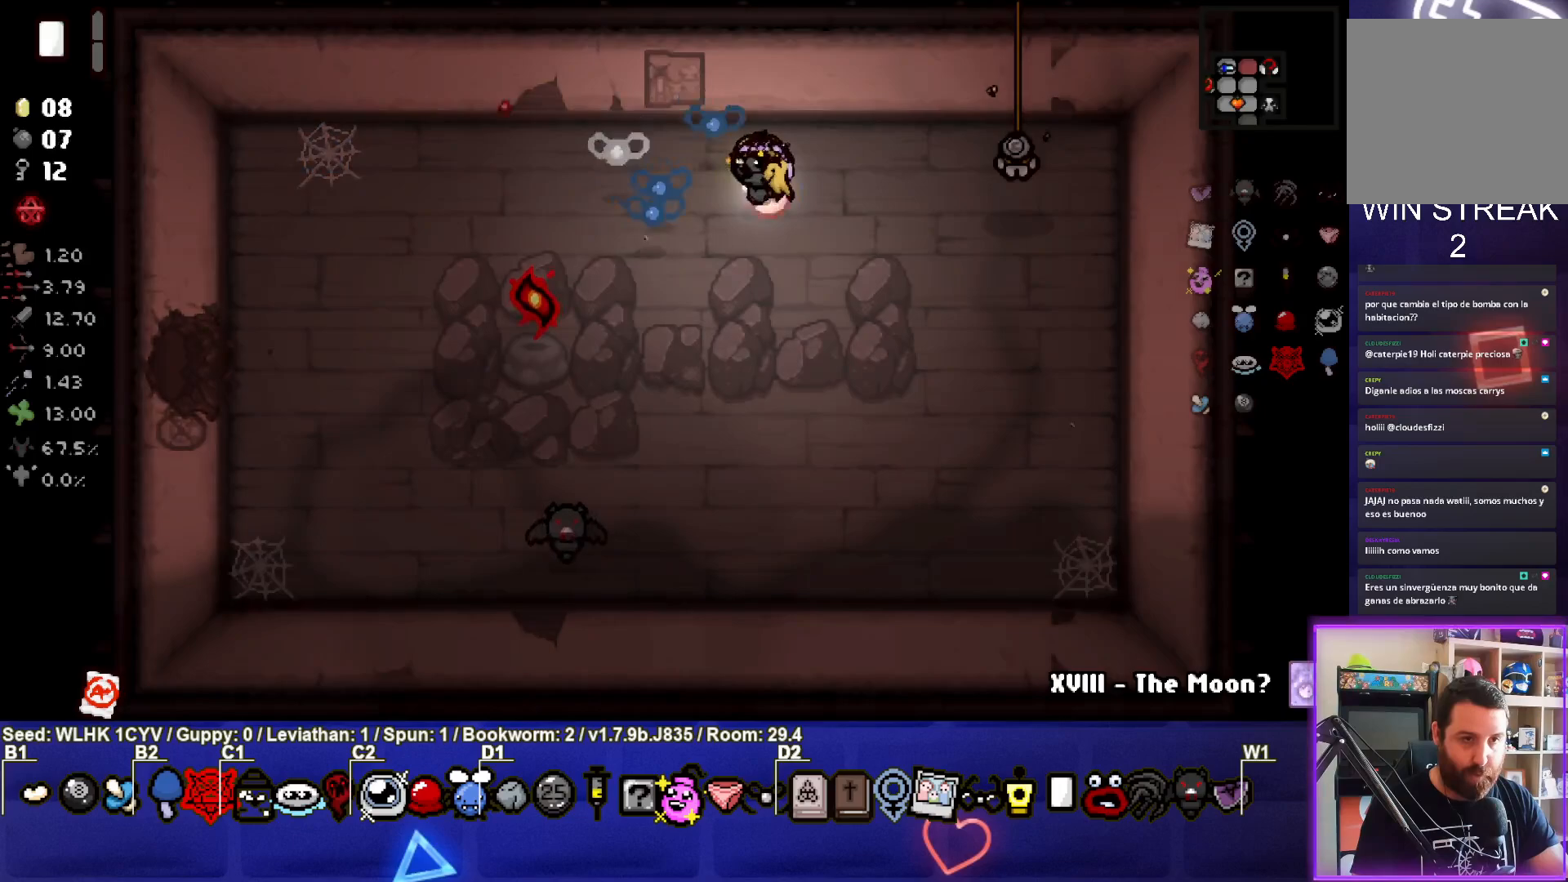
{"buttons": [], "left_stick": "right", "events": [[33, "L1", "up"], [233, "left_stick", "right"]]}
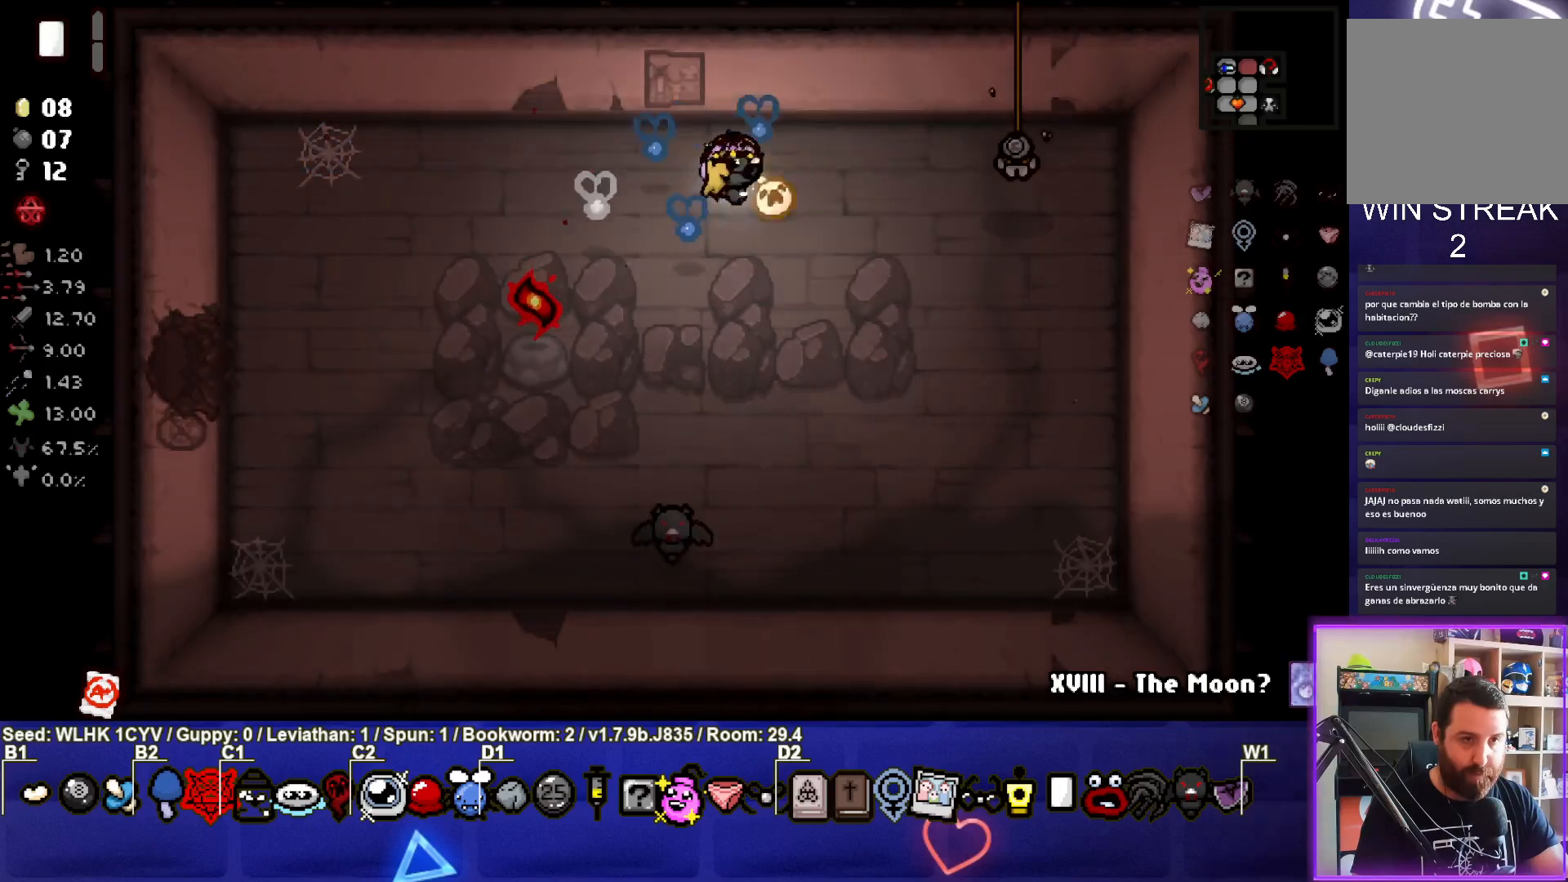
{"buttons": [], "left_stick": "left", "events": [[150, "left_stick", "left"]]}
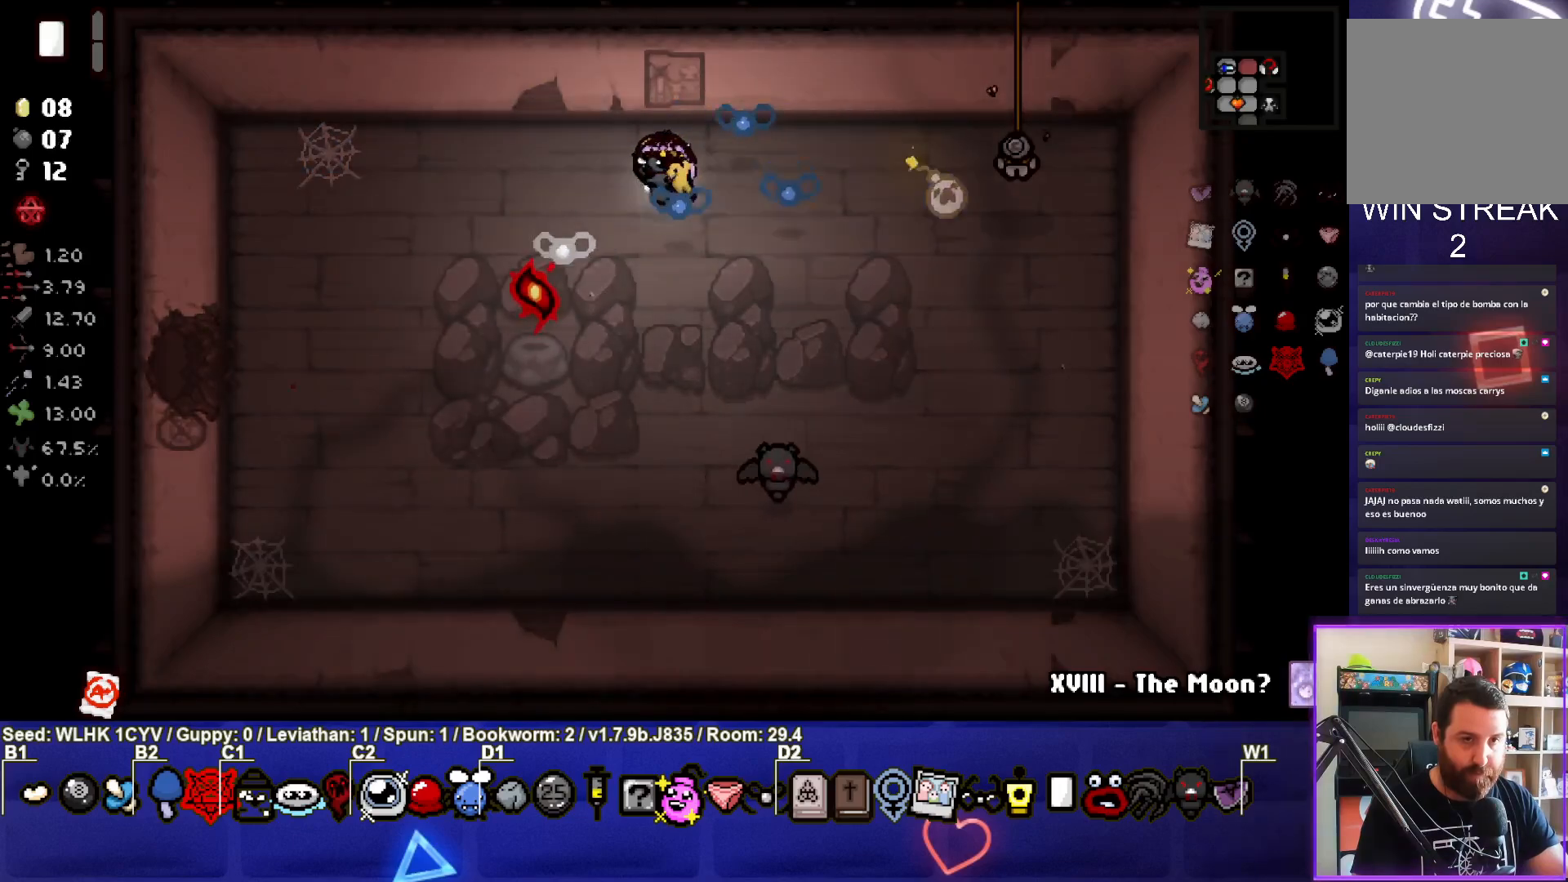
{"buttons": [], "left_stick": "down-left", "events": [[500, "left_stick", "down-left"]]}
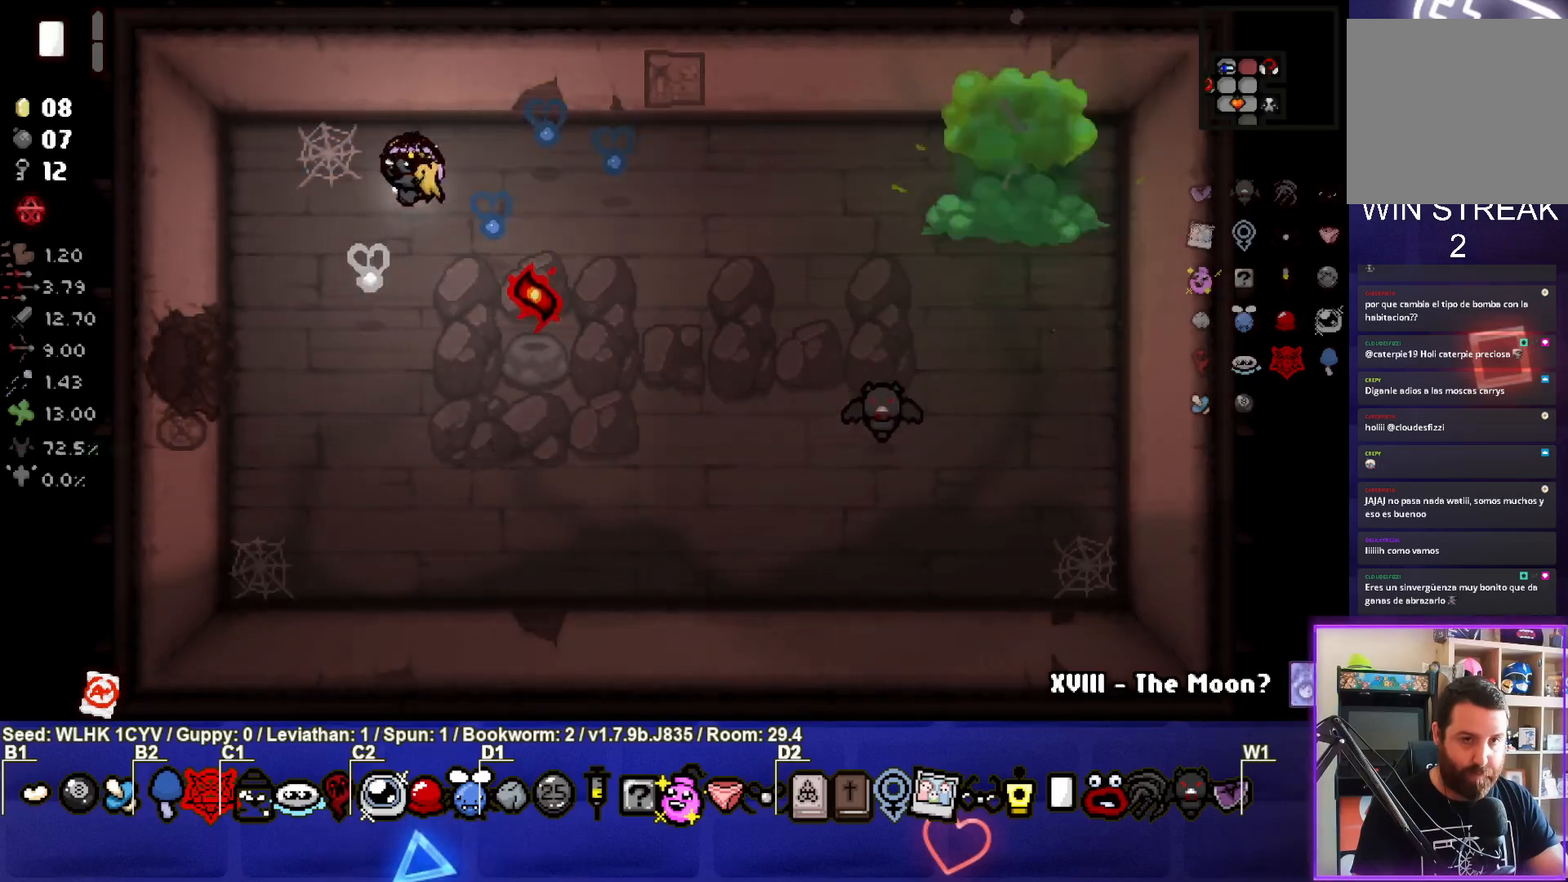
{"buttons": [], "left_stick": "left", "events": [[450, "left_stick", "left"]]}
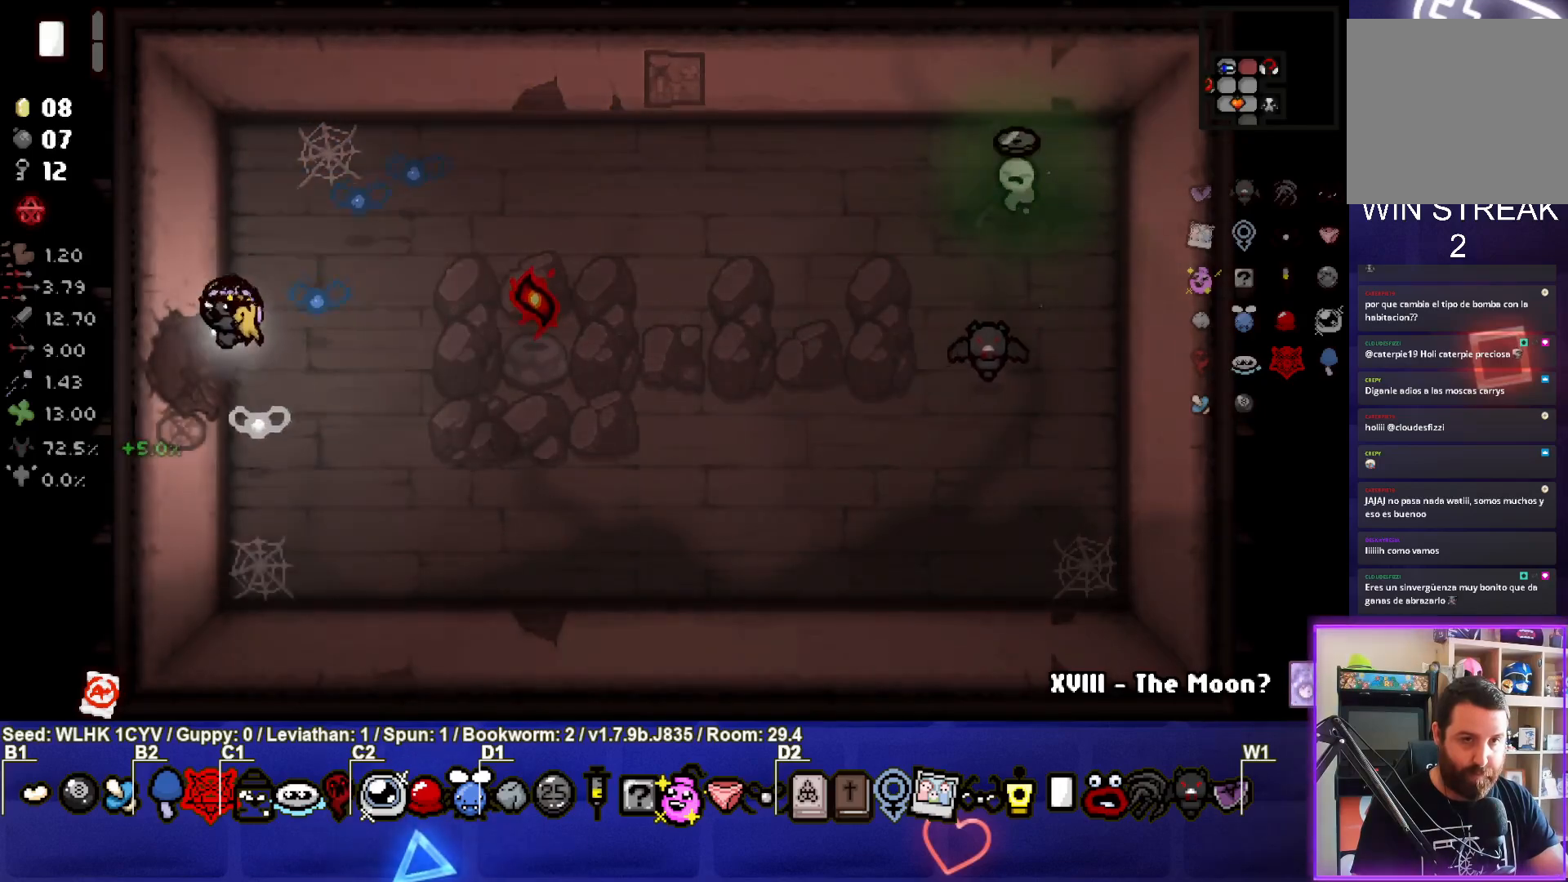
{"buttons": [], "left_stick": "center", "events": [[250, "left_stick", "center"]]}
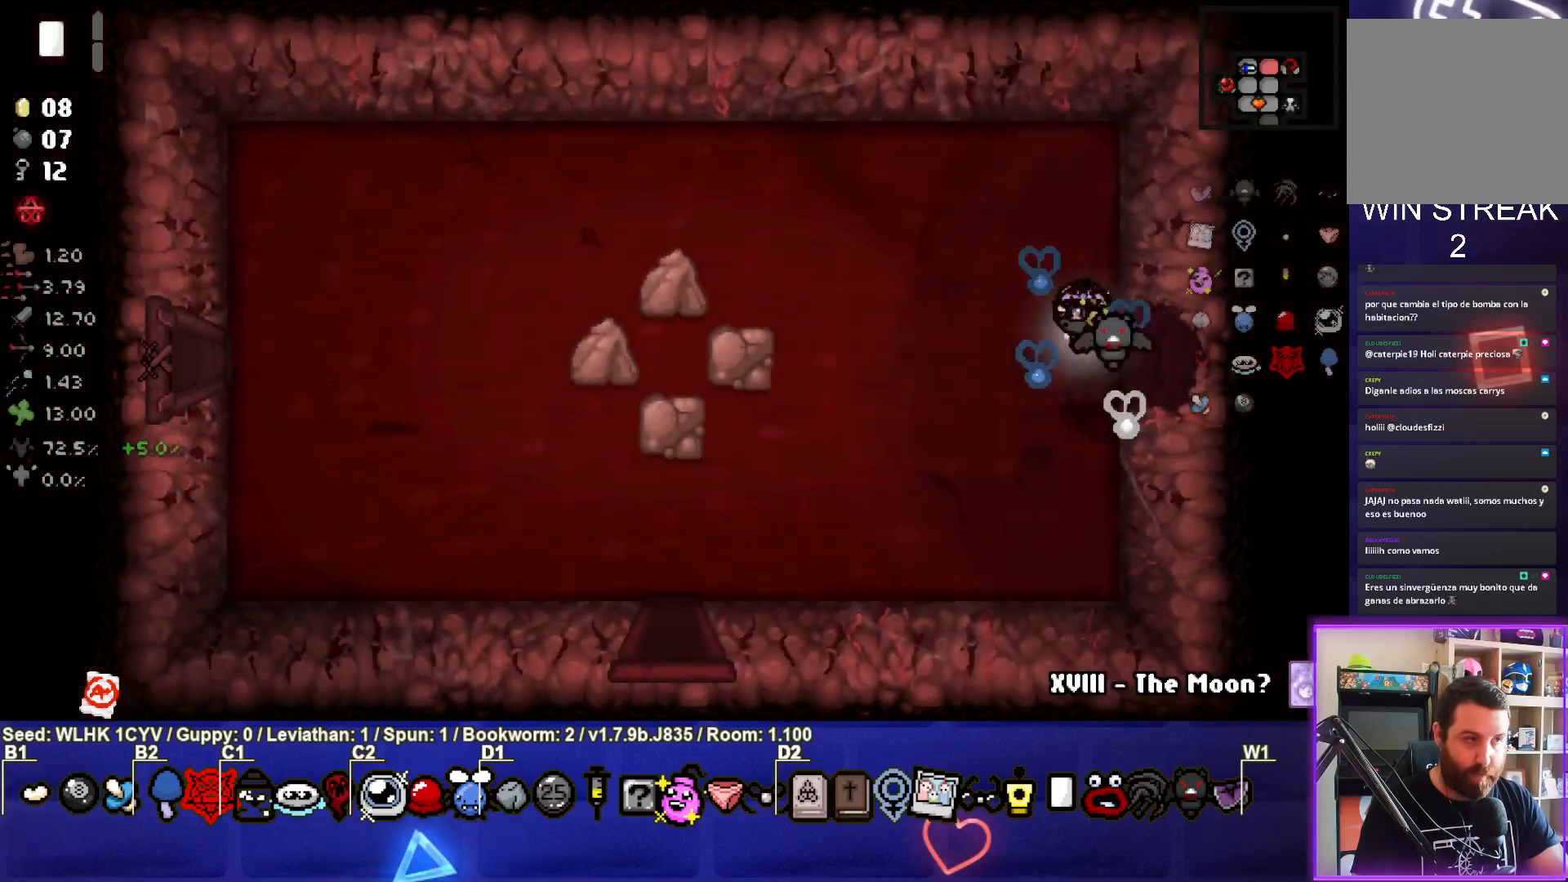
{"buttons": [], "left_stick": "down-left", "events": [[67, "left_stick", "left"], [283, "left_stick", "down-left"]]}
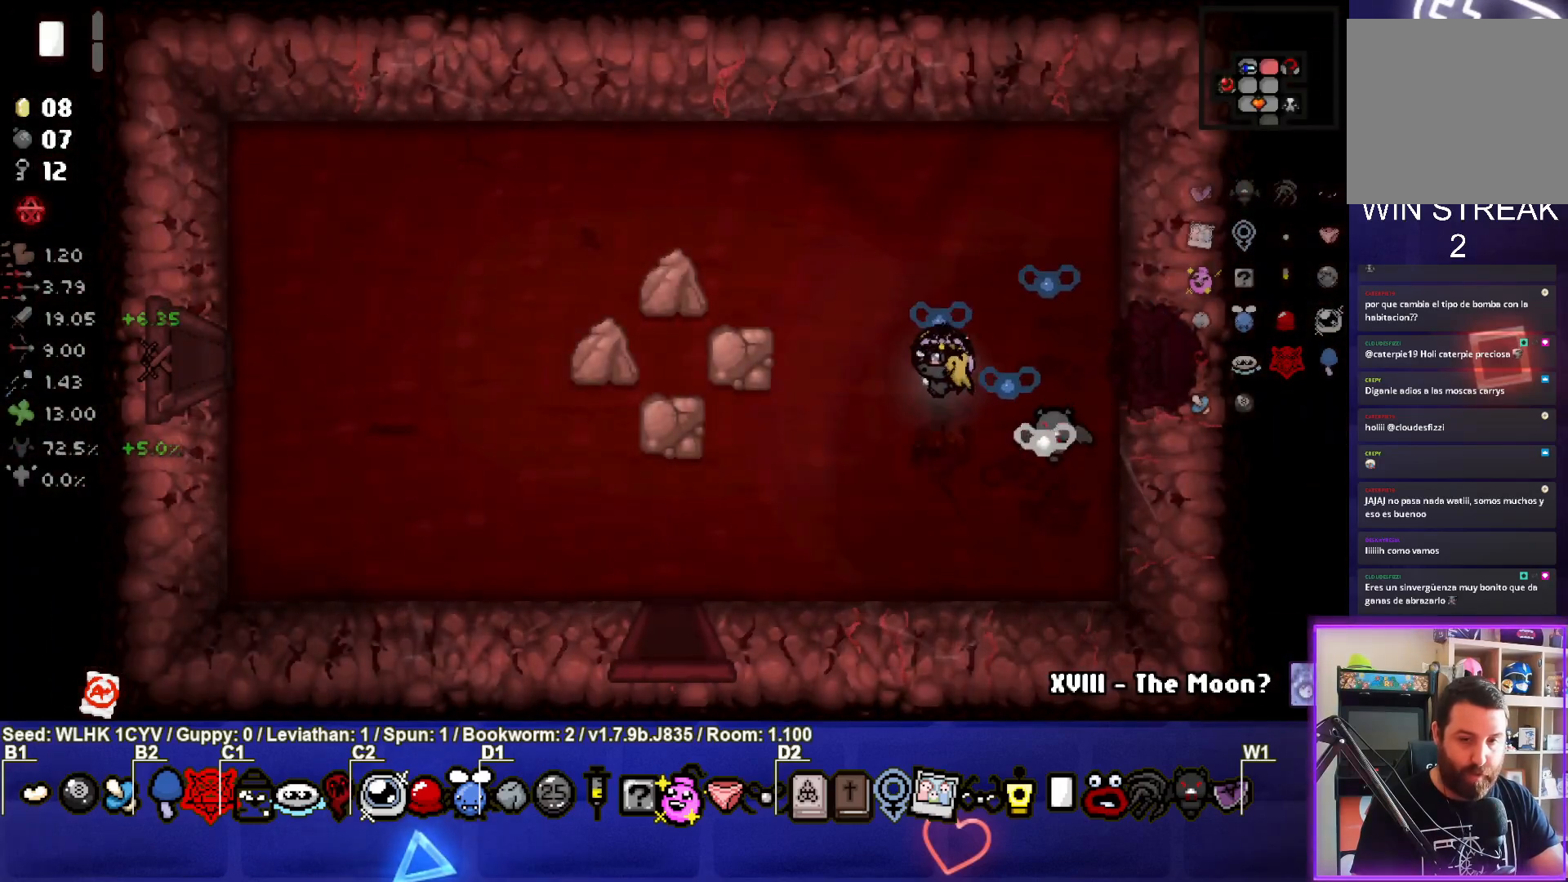
{"buttons": [], "left_stick": "down-left", "events": []}
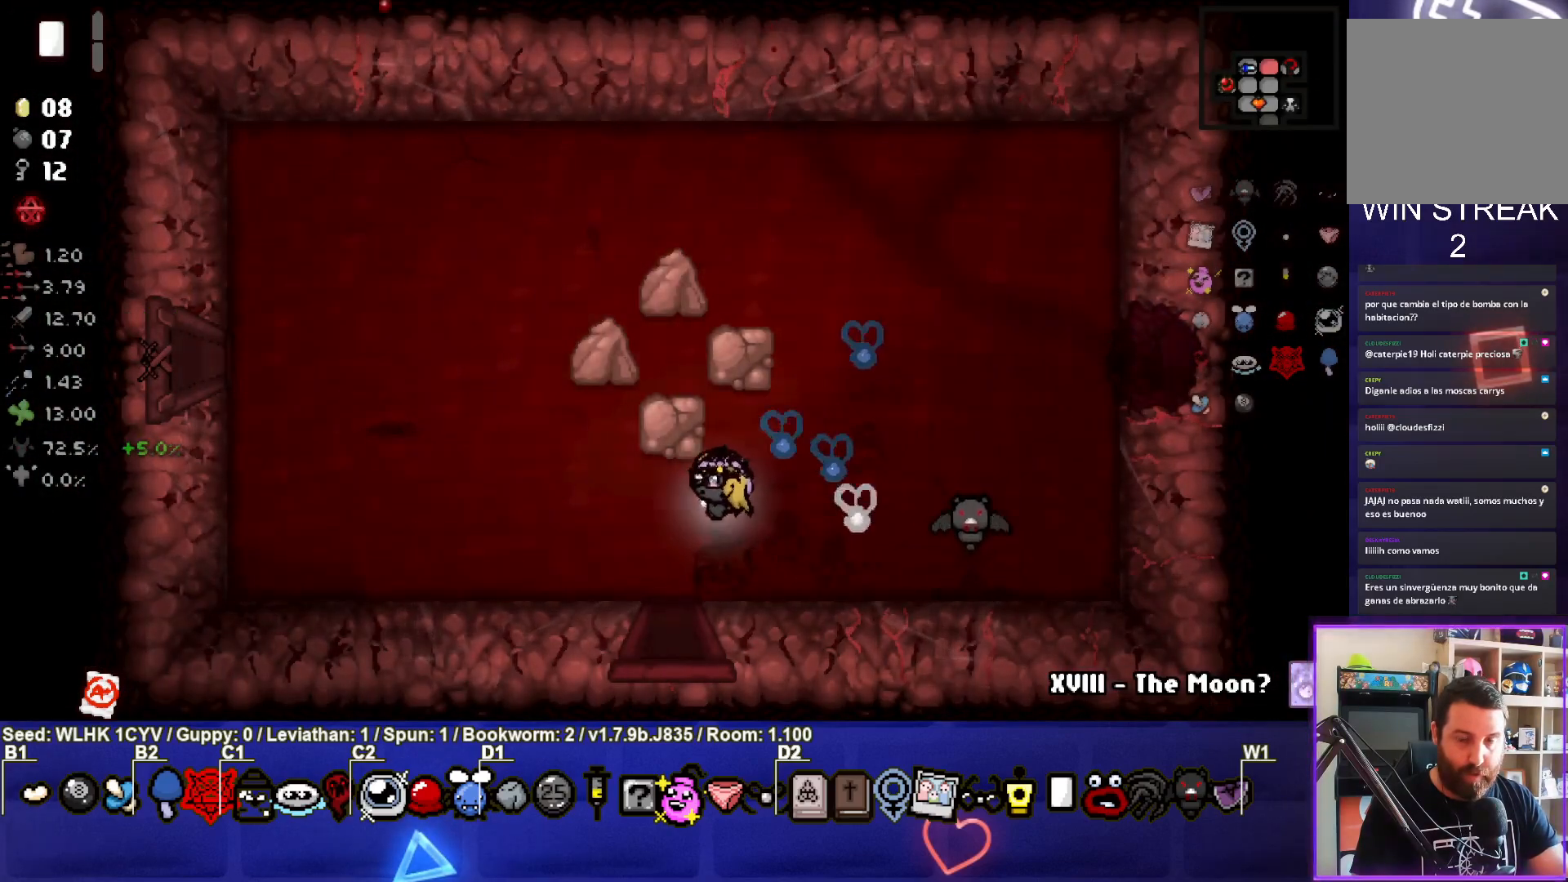
{"buttons": [], "left_stick": "center", "events": [[133, "left_stick", "down"], [350, "left_stick", "center"]]}
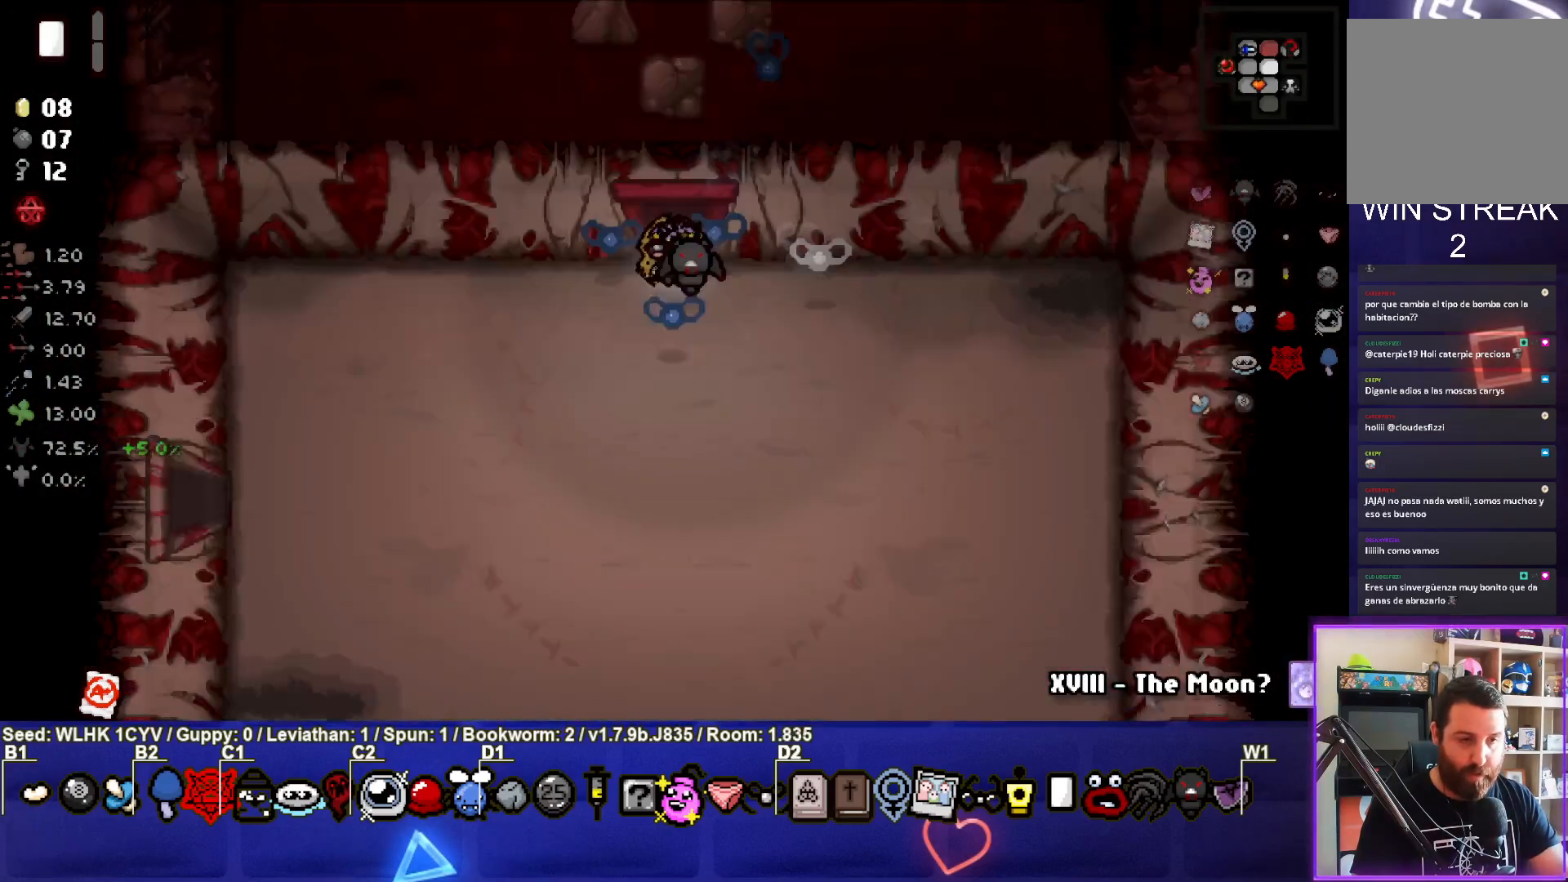
{"buttons": [], "left_stick": "down", "events": [[167, "left_stick", "down"]]}
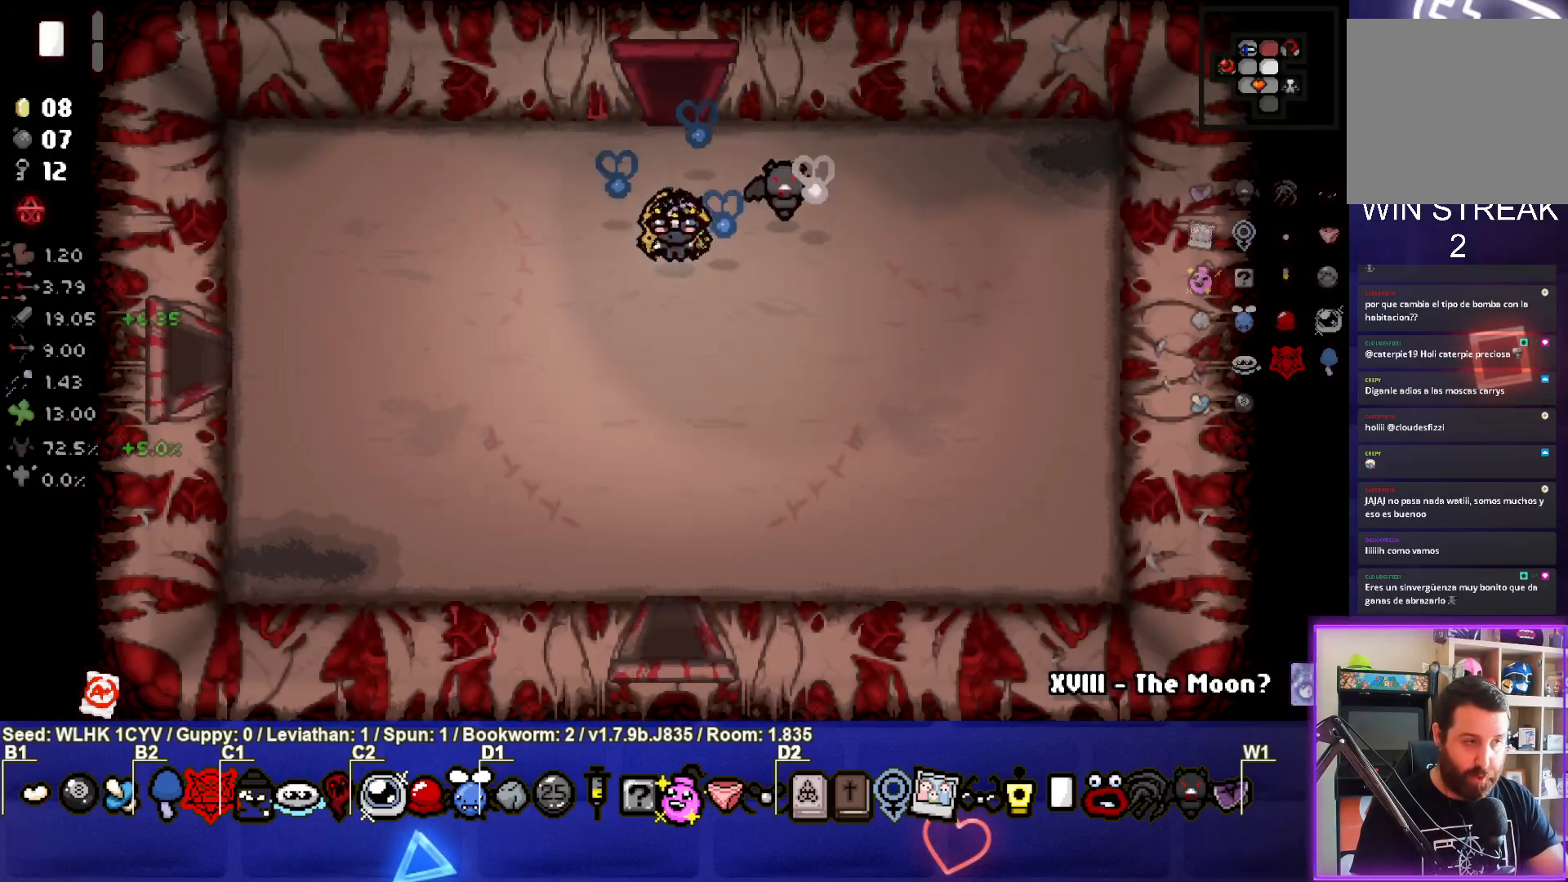
{"buttons": [], "left_stick": "down", "events": []}